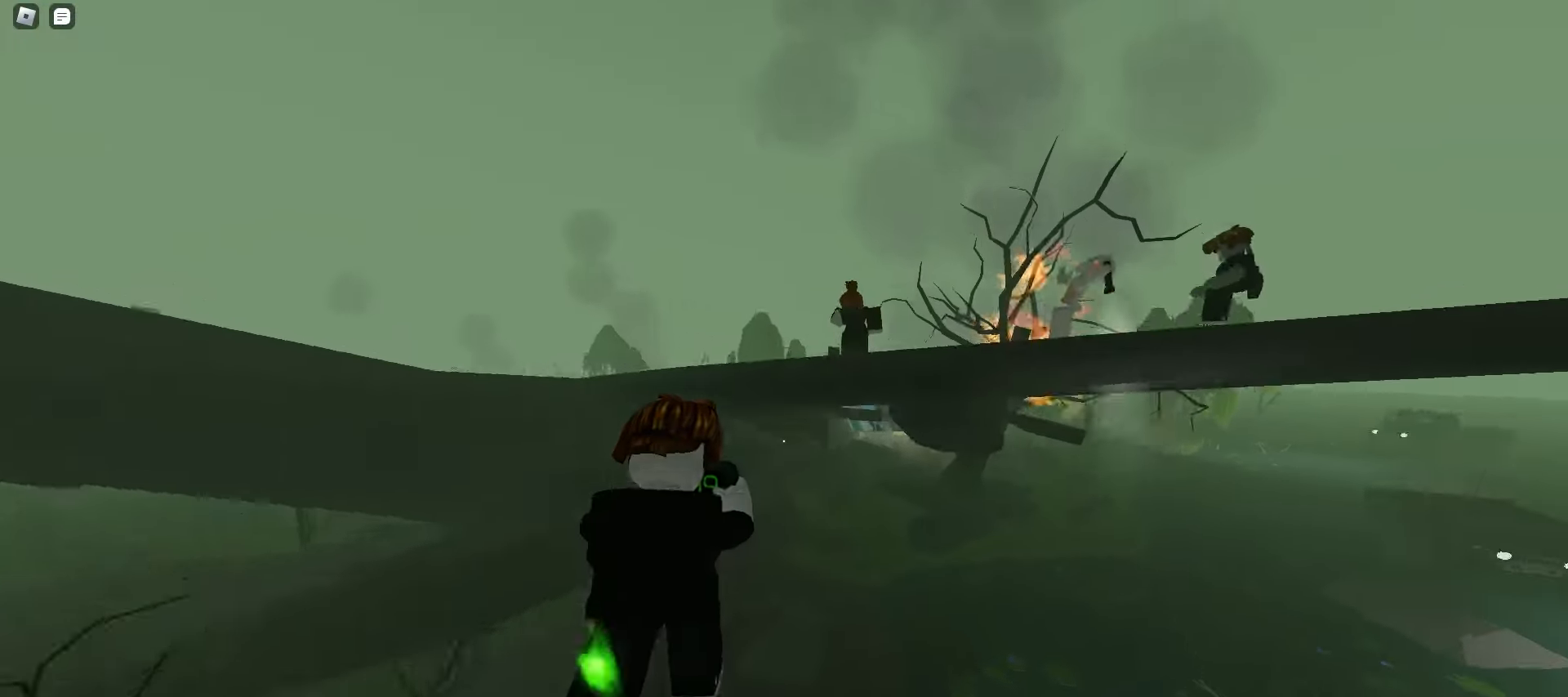
Gameplay with keyboard and mouse; each line is a JSON object with the keys and mouse buttons held at the frame after it. "events" lists presses ("down") and releases ("up") of "a", "ctrl", "d", "e", "f", "q", "r", "s", "shift", "space", "tab", "w", "mouse_left", "mouse_wheel", "mouse_right", "mouse_mb4" and "mouse_mb5" between this image and that frame as [ms after this image, input, new state], when the widget could be followed in between. "mouse_left", "mouse_wheel", "mouse_right", "mouse_mb4", "mouse_mb5" = the "left", "wheel", "right", "mb4", "mb5" buttons of the "mouse" list. No other keys are recorded. "wheel" means that the mouse wheel is clicked or scrolled. Mouse movement is not recorded.
{"keys": ["a", "w"], "mouse": [], "events": [[17, "ctrl", "down"], [217, "a", "down"], [217, "d", "up"], [433, "ctrl", "up"]]}
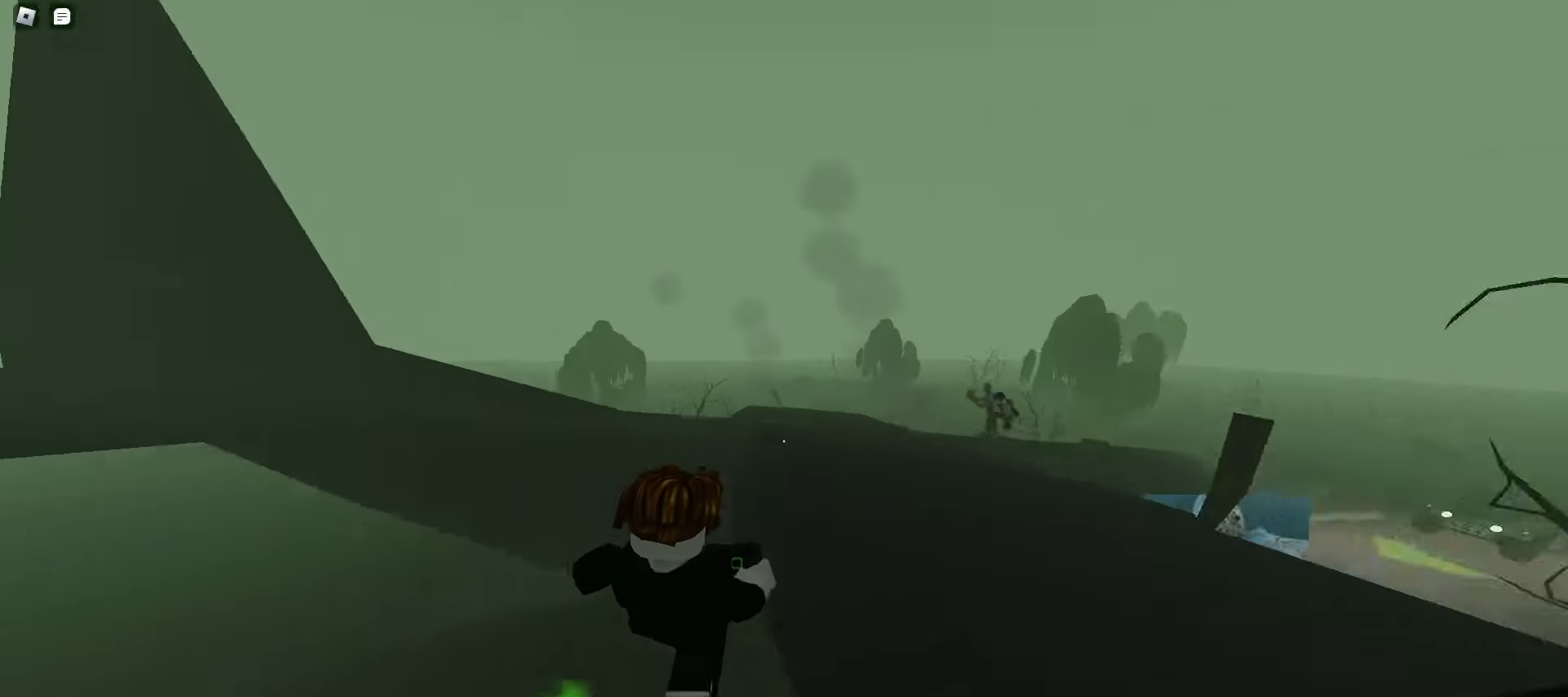
{"keys": ["a", "space", "w"], "mouse": [], "events": [[183, "a", "up"], [217, "d", "down"], [300, "space", "down"], [333, "space", "up"], [367, "space", "down"], [400, "space", "up"], [433, "space", "down"], [467, "a", "down"], [467, "d", "up"], [467, "space", "up"], [500, "space", "down"]]}
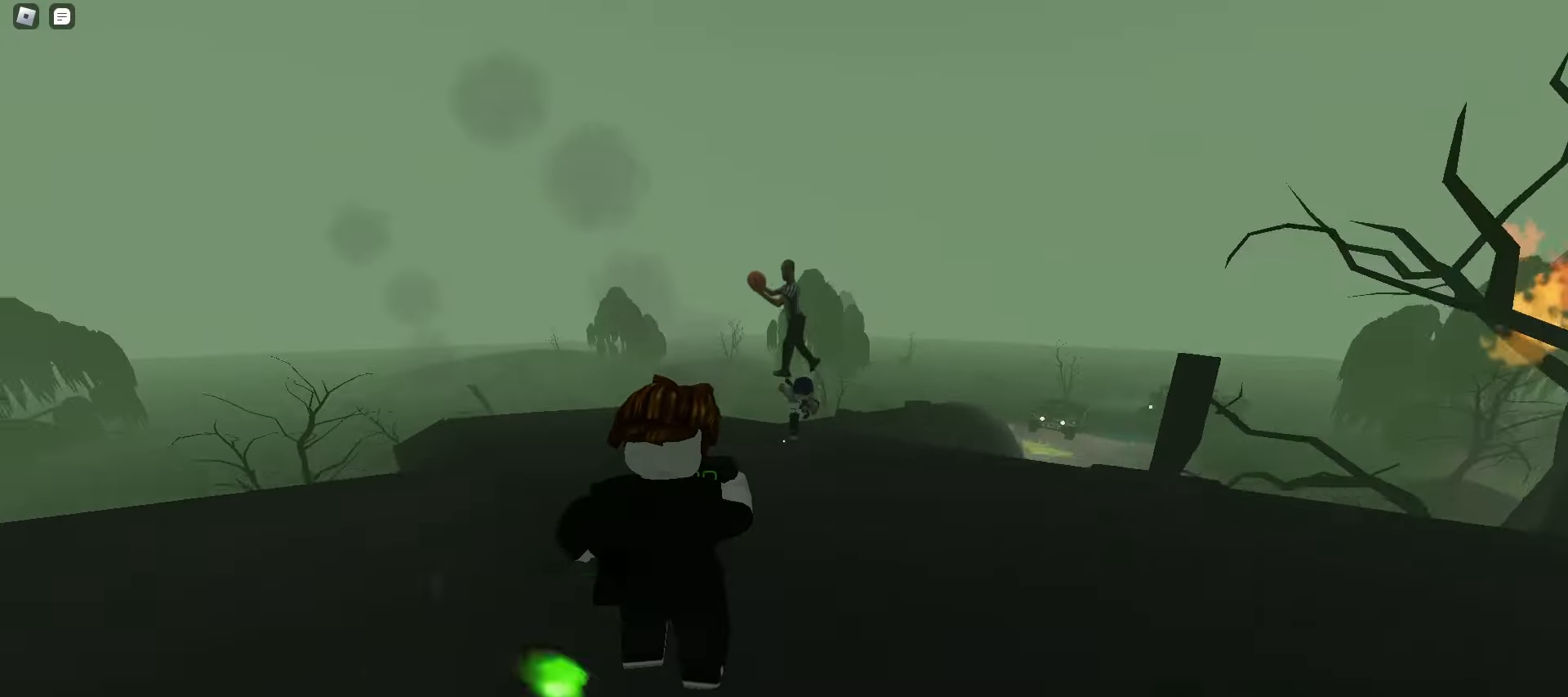
{"keys": ["a", "space", "w"], "mouse": [], "events": [[33, "space", "up"], [50, "space", "down"], [83, "space", "up"], [117, "space", "down"], [150, "space", "up"], [183, "space", "down"], [217, "space", "up"], [250, "space", "down"], [283, "space", "up"], [300, "space", "down"], [333, "space", "up"], [367, "space", "down"], [400, "space", "up"], [433, "space", "down"], [467, "space", "up"], [500, "space", "down"]]}
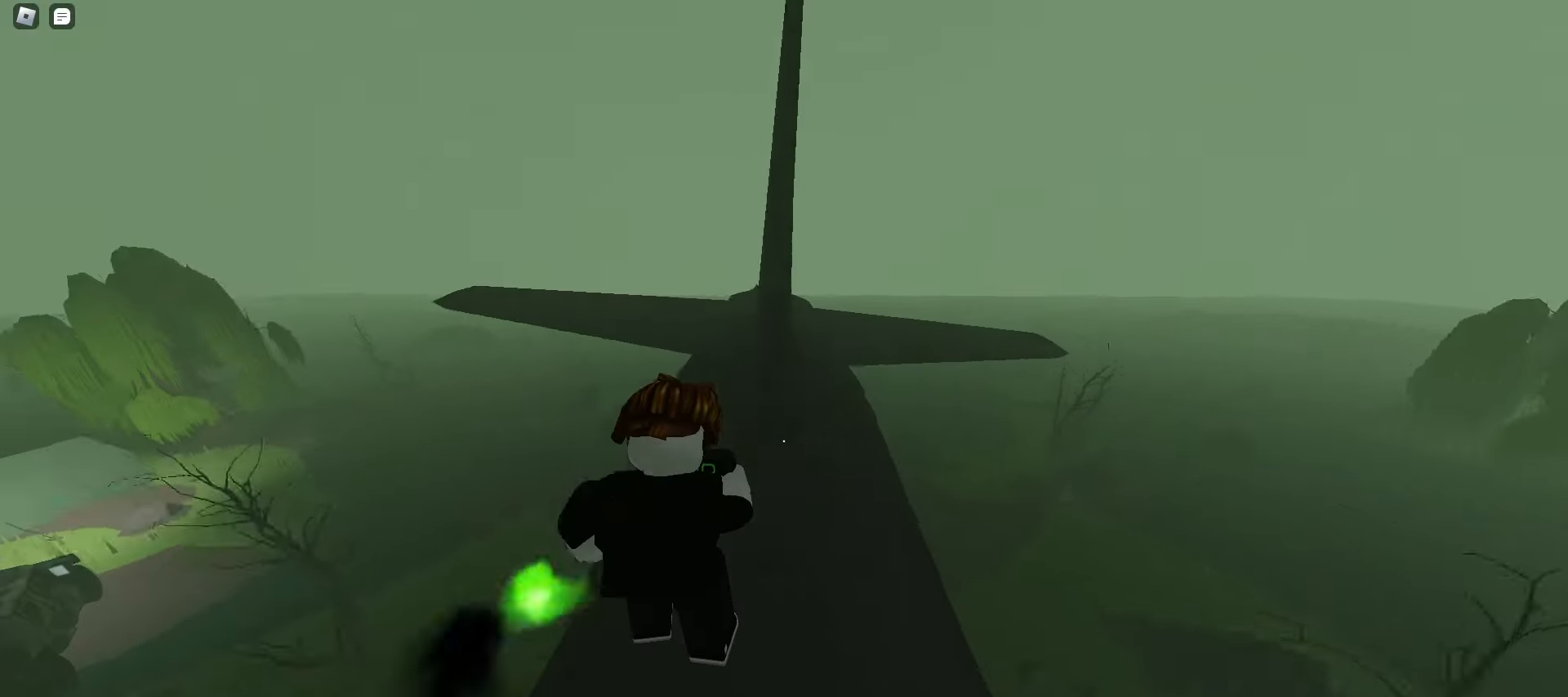
{"keys": ["a", "space", "w"], "mouse": [], "events": [[17, "space", "up"], [50, "space", "down"], [83, "space", "up"], [117, "space", "down"], [150, "a", "up"], [150, "d", "down"], [150, "space", "up"], [183, "space", "down"], [200, "space", "up"], [233, "space", "down"], [267, "space", "up"], [300, "a", "down"], [300, "d", "up"], [300, "space", "down"], [333, "space", "up"], [367, "space", "down"], [400, "space", "up"], [417, "space", "down"], [450, "space", "up"], [483, "space", "down"]]}
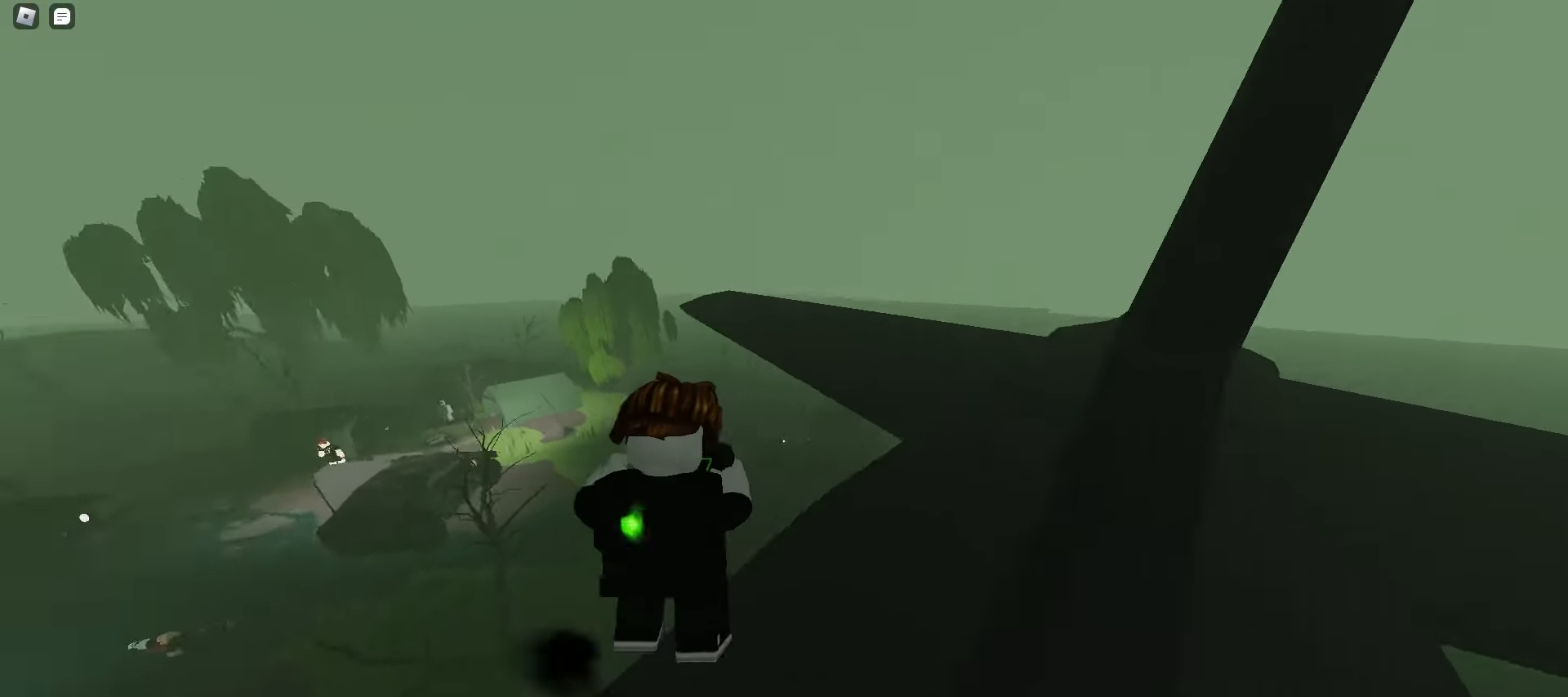
{"keys": ["a", "space", "w"], "mouse": [], "events": [[17, "space", "up"], [33, "a", "up"], [33, "d", "down"], [50, "space", "down"], [83, "space", "up"], [117, "space", "down"], [133, "space", "up"], [167, "space", "down"], [200, "space", "up"], [233, "space", "down"], [267, "space", "up"], [300, "d", "up"], [300, "space", "down"], [333, "a", "down"], [333, "space", "up"], [350, "space", "down"], [383, "space", "up"], [417, "space", "down"], [450, "space", "up"], [483, "space", "down"]]}
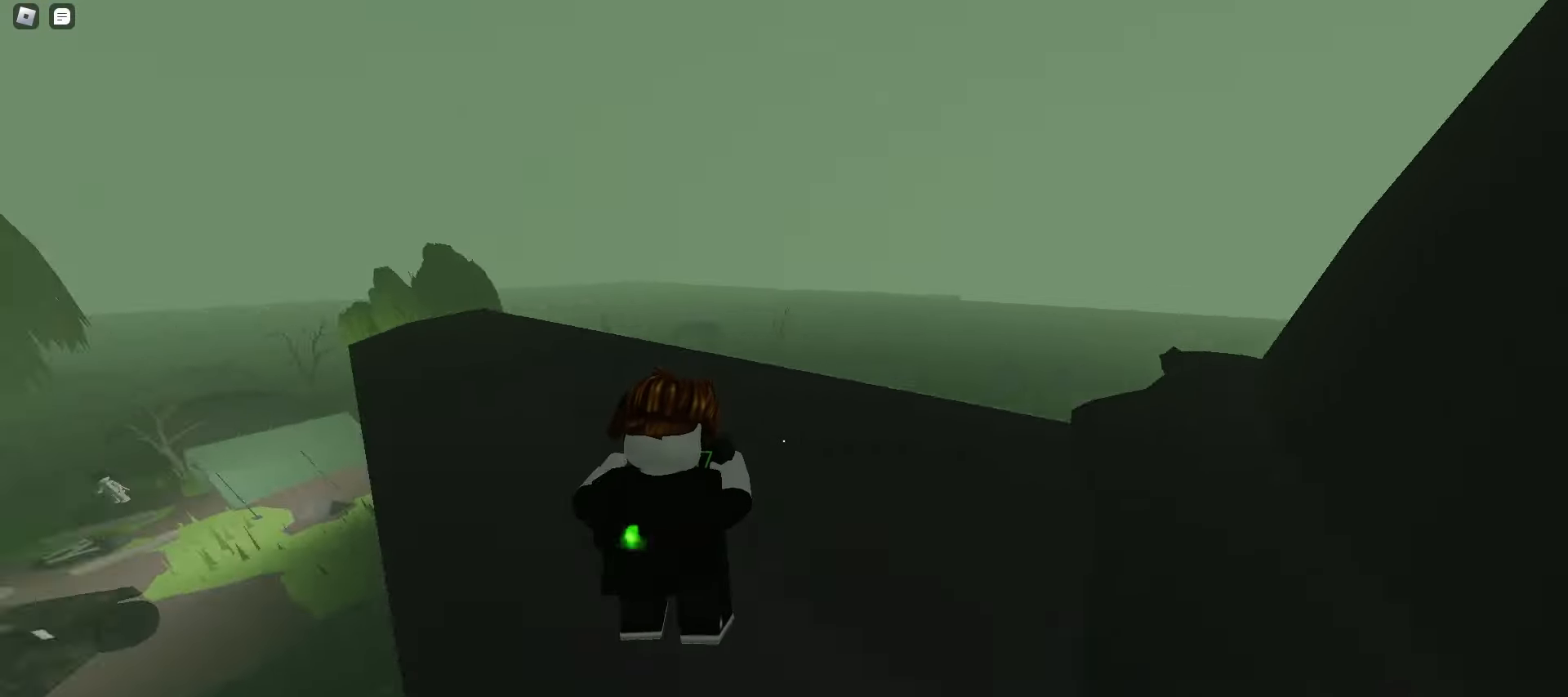
{"keys": ["a", "space", "w"], "mouse": [], "events": [[17, "space", "up"], [50, "space", "down"], [83, "space", "up"], [100, "space", "down"], [133, "space", "up"], [167, "space", "down"], [200, "space", "up"], [233, "space", "down"], [267, "space", "up"], [300, "a", "up"], [300, "d", "down"], [300, "space", "down"], [317, "space", "up"], [350, "space", "down"], [383, "space", "up"], [417, "space", "down"], [450, "space", "up"], [483, "d", "up"], [483, "space", "down"], [500, "a", "down"]]}
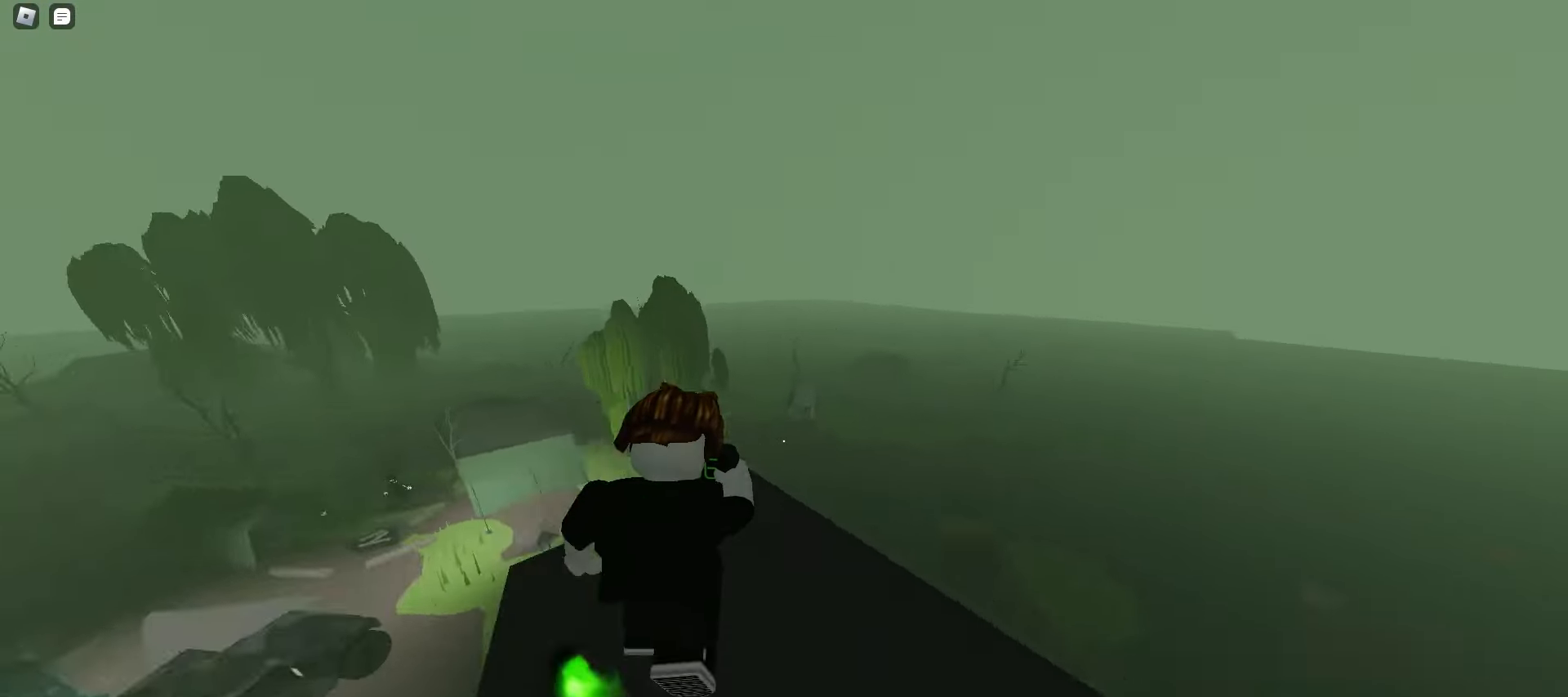
{"keys": ["d", "w"], "mouse": [], "events": [[17, "space", "up"], [50, "space", "down"], [67, "space", "up"], [100, "space", "down"], [133, "space", "up"], [167, "space", "down"], [200, "space", "up"], [217, "a", "up"], [217, "d", "down"], [233, "space", "down"], [267, "space", "up"], [283, "space", "down"], [317, "space", "up"]]}
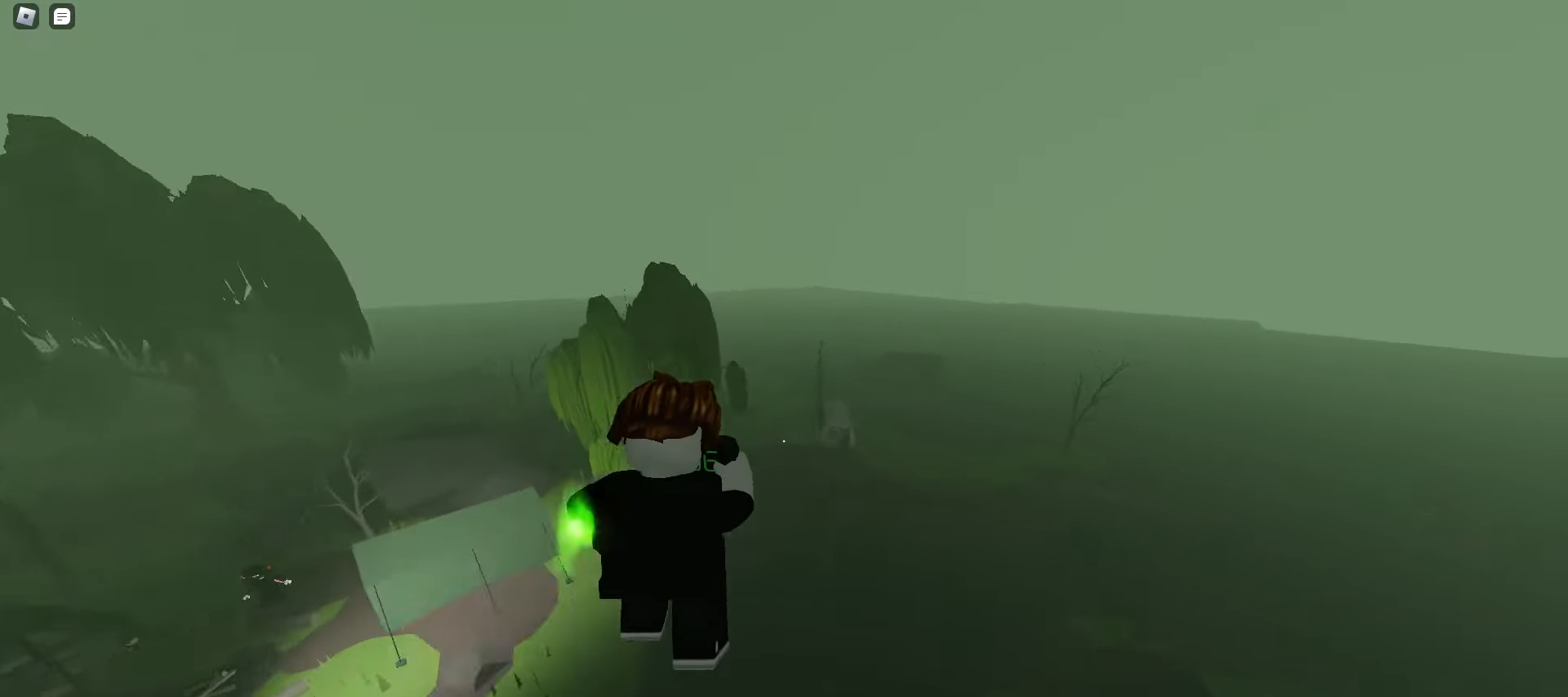
{"keys": ["d", "w"], "mouse": [], "events": []}
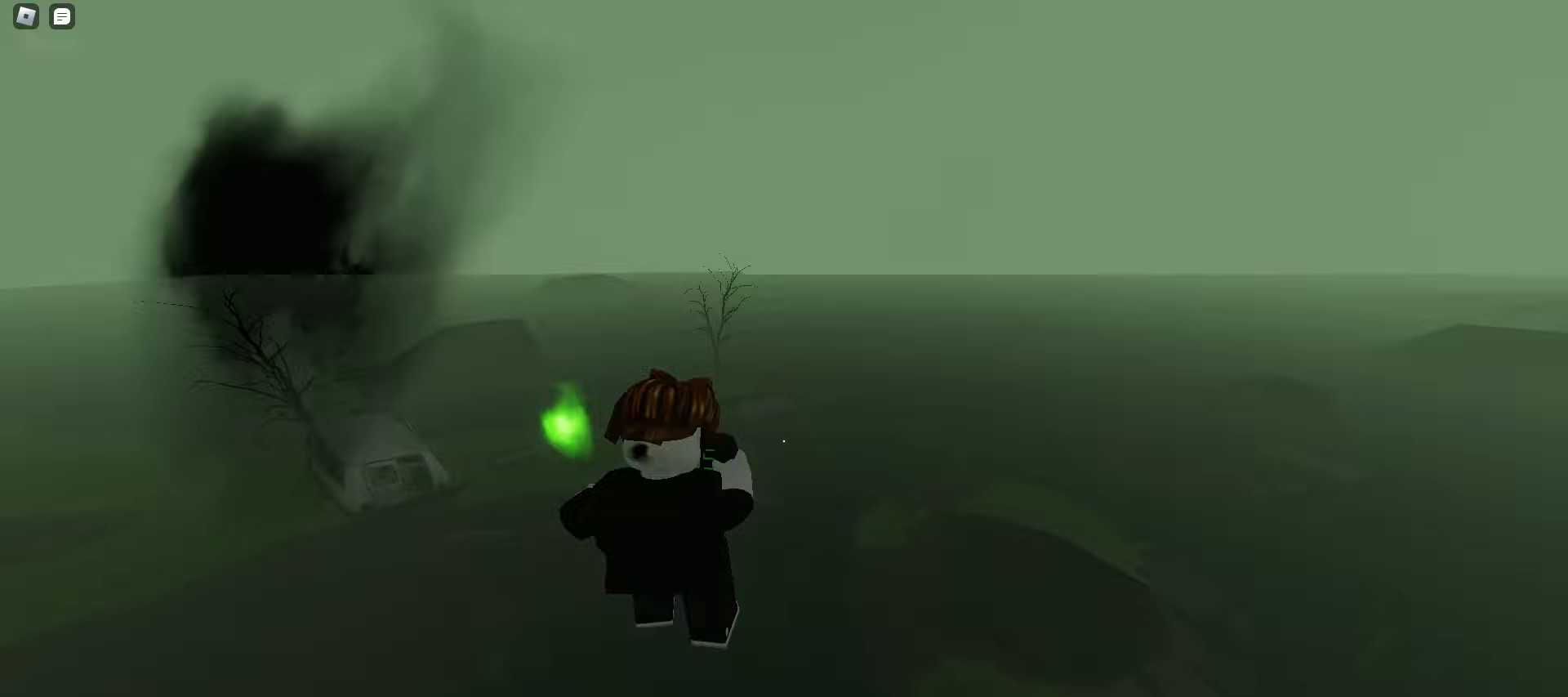
{"keys": ["d", "space", "w"], "mouse": [], "events": [[150, "d", "up"], [183, "a", "down"], [317, "a", "up"], [317, "d", "down"], [500, "space", "down"]]}
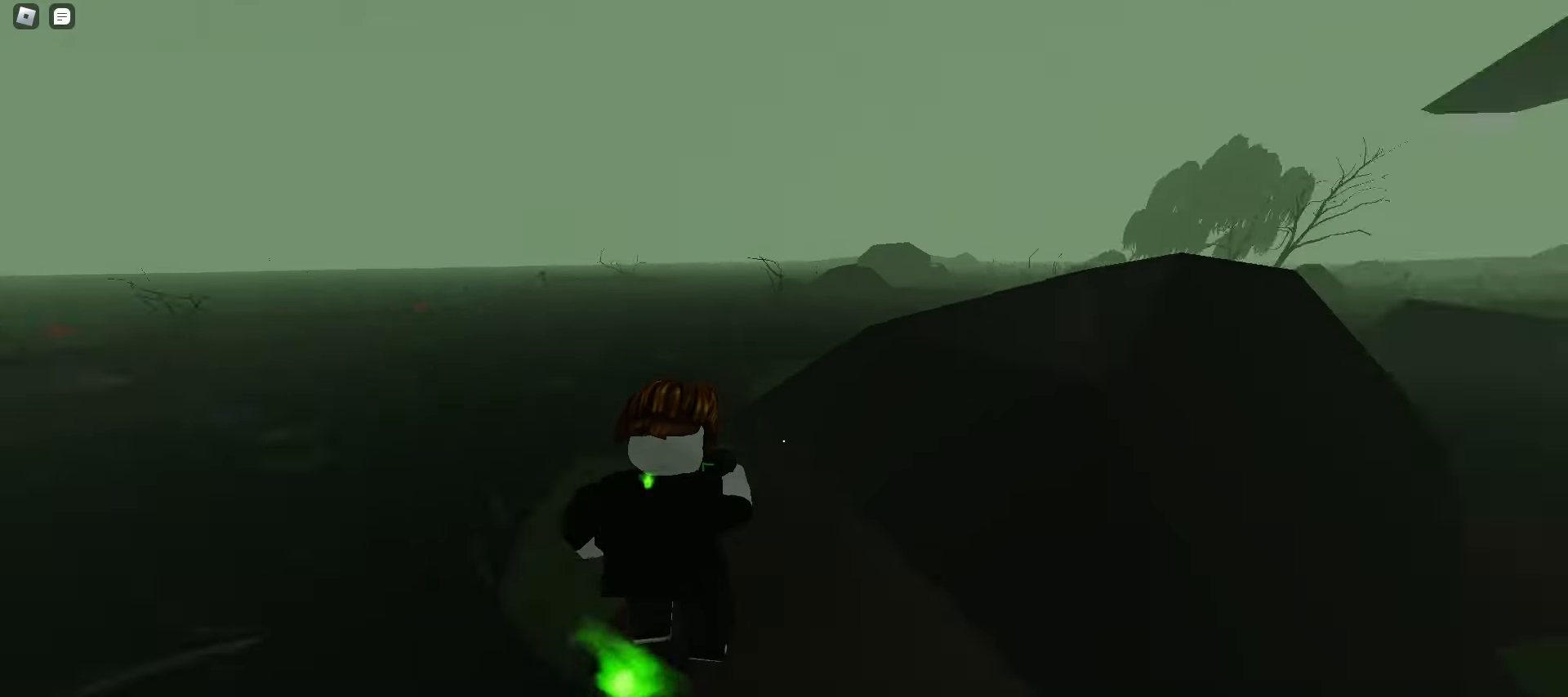
{"keys": ["ctrl", "d", "space", "w"], "mouse": [], "events": [[33, "space", "up"], [67, "space", "down"], [100, "space", "up"], [117, "space", "down"], [150, "space", "up"], [183, "space", "down"], [217, "space", "up"], [250, "space", "down"], [283, "space", "up"], [317, "space", "down"], [350, "space", "up"], [367, "space", "down"], [400, "space", "up"], [433, "ctrl", "down"], [433, "space", "down"], [467, "space", "up"], [500, "space", "down"]]}
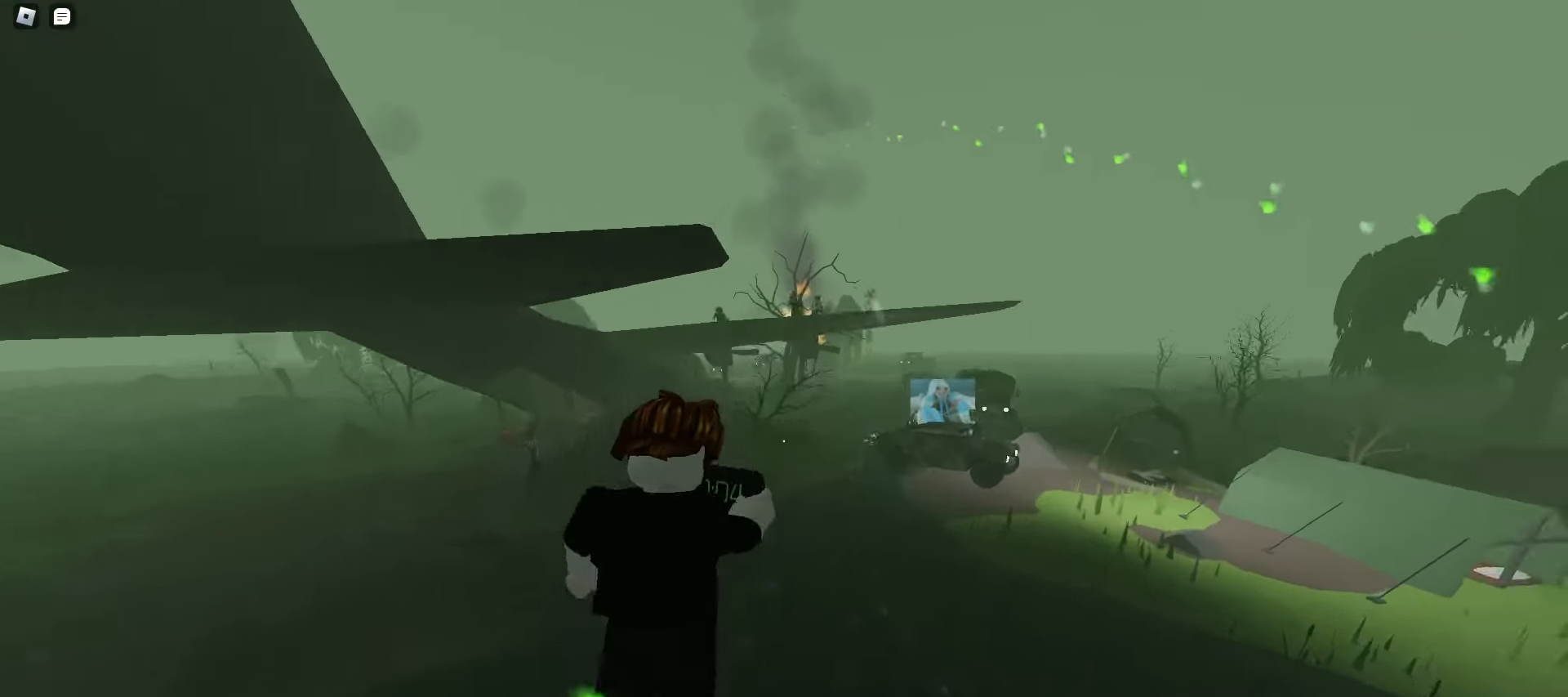
{"keys": ["ctrl", "d", "w"], "mouse": [], "events": [[33, "space", "up"]]}
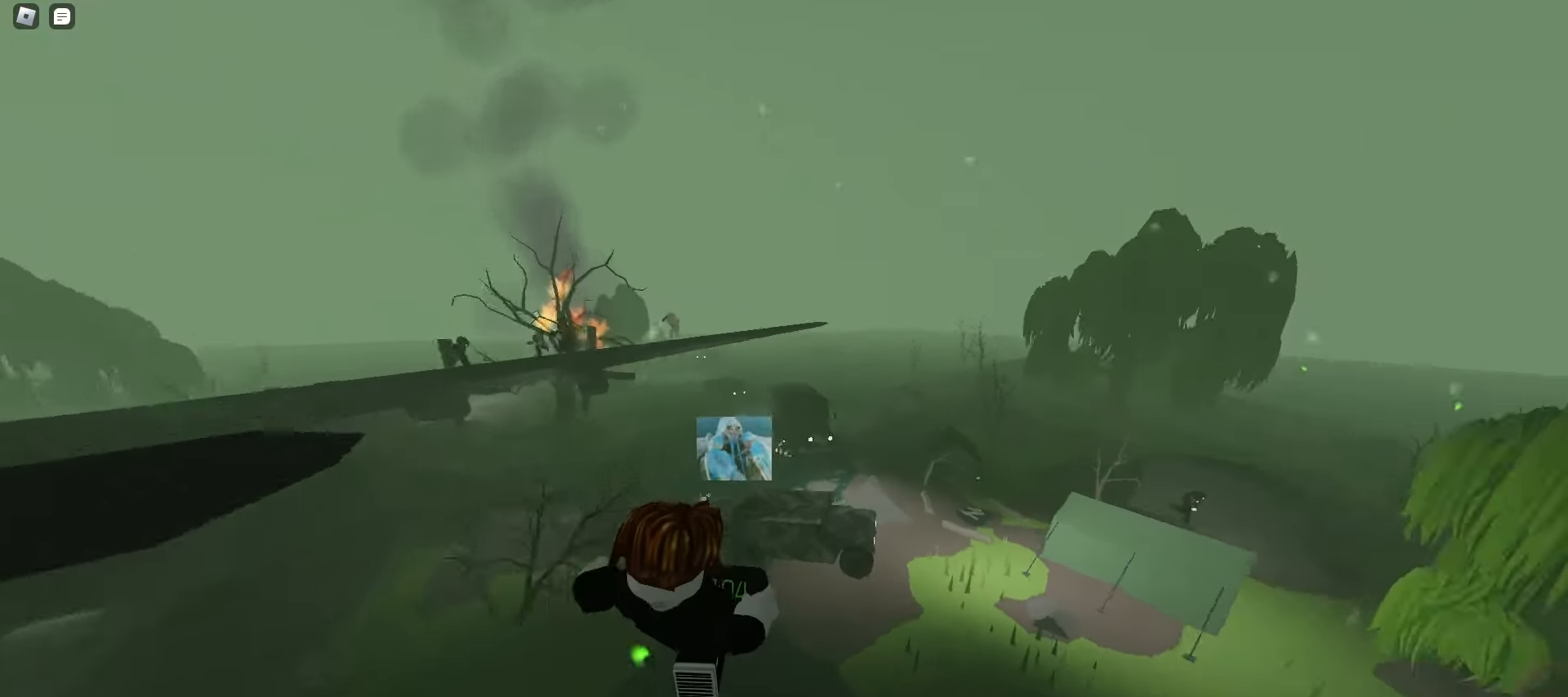
{"keys": ["a", "w"], "mouse": [], "events": [[467, "a", "down"], [467, "d", "up"], [483, "ctrl", "up"]]}
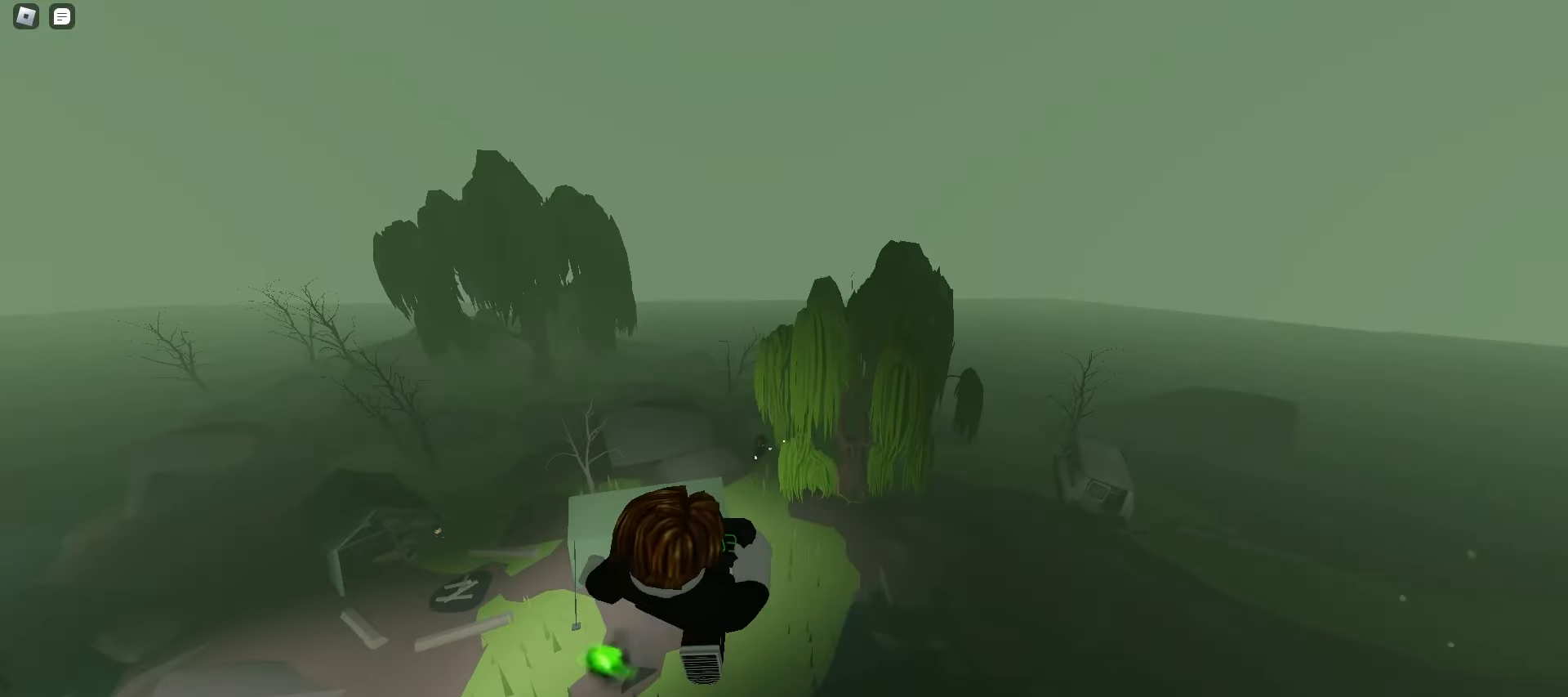
{"keys": ["a", "w"], "mouse": [], "events": []}
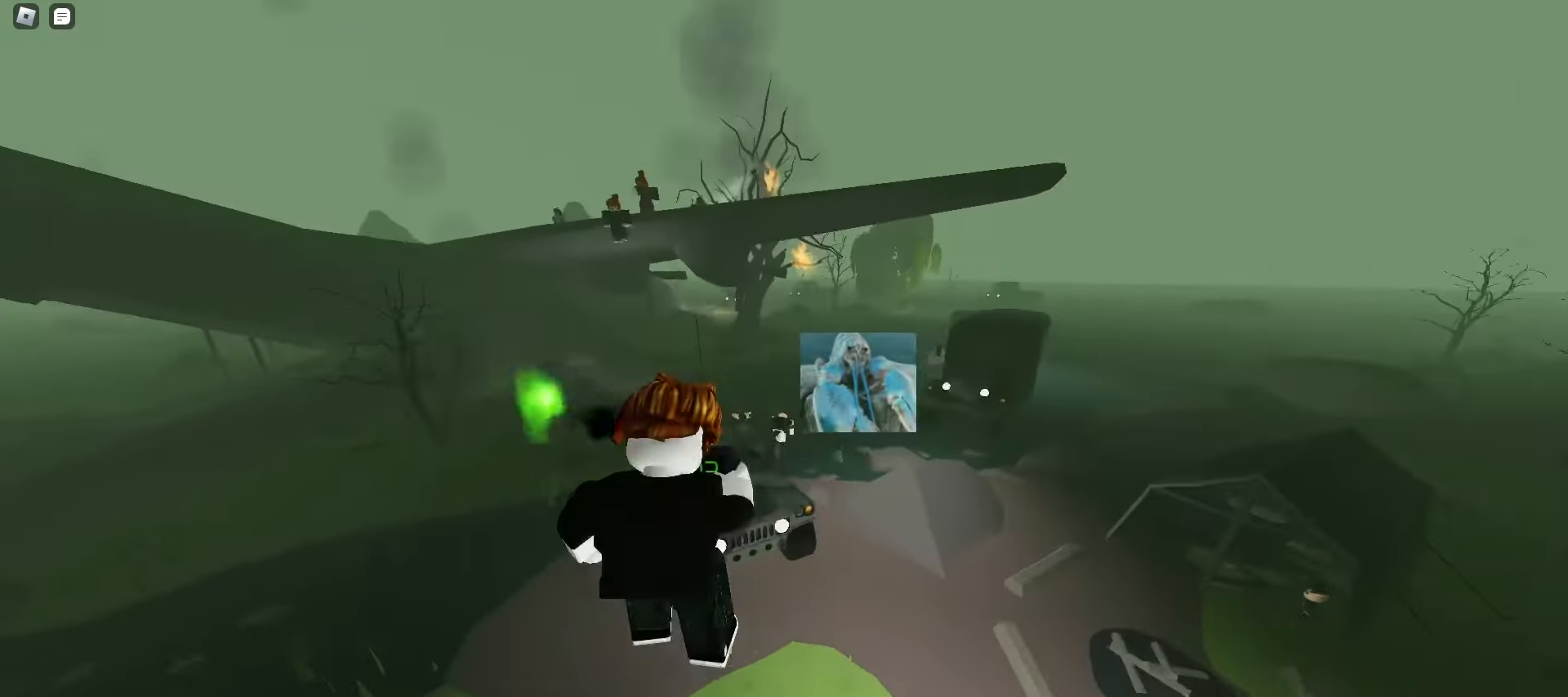
{"keys": ["d", "w"], "mouse": [], "events": [[83, "a", "up"], [83, "d", "down"], [367, "a", "down"], [367, "d", "up"], [500, "a", "up"], [500, "d", "down"]]}
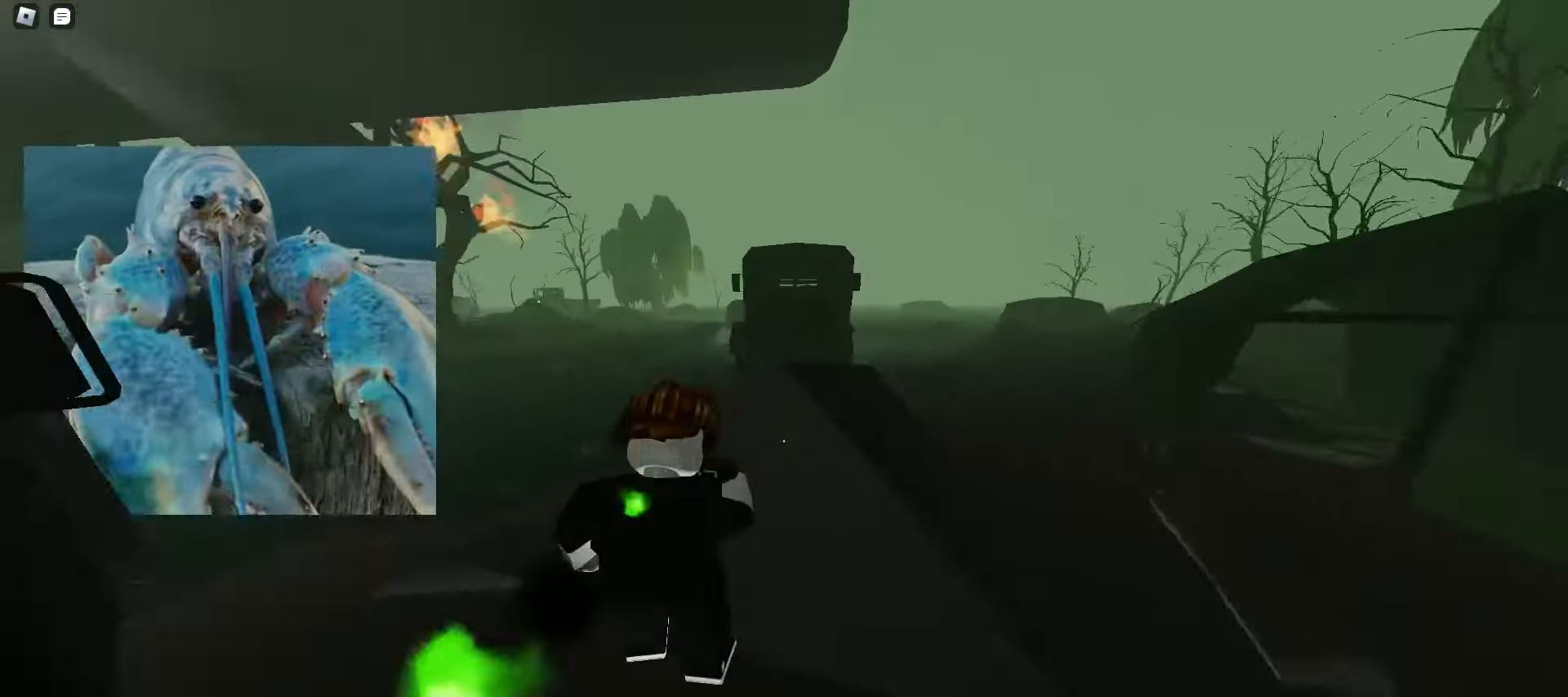
{"keys": ["ctrl", "d", "w"], "mouse": [], "events": [[50, "space", "down"], [83, "space", "up"], [117, "space", "down"], [150, "space", "up"], [183, "space", "down"], [200, "space", "up"], [233, "space", "down"], [267, "space", "up"], [300, "space", "down"], [333, "space", "up"], [350, "ctrl", "down"], [367, "space", "down"], [400, "space", "up"], [433, "space", "down"], [450, "space", "up"]]}
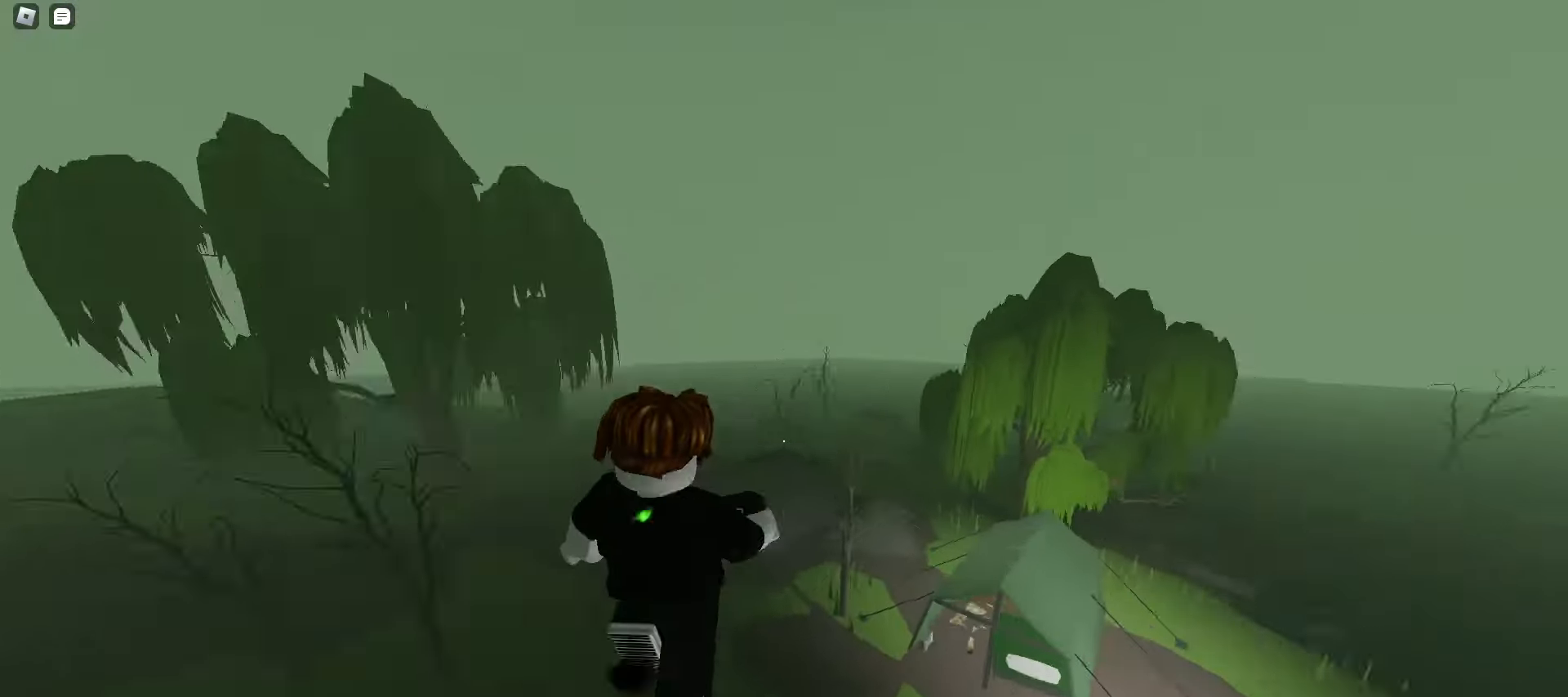
{"keys": ["d", "w"], "mouse": [], "events": [[300, "ctrl", "up"]]}
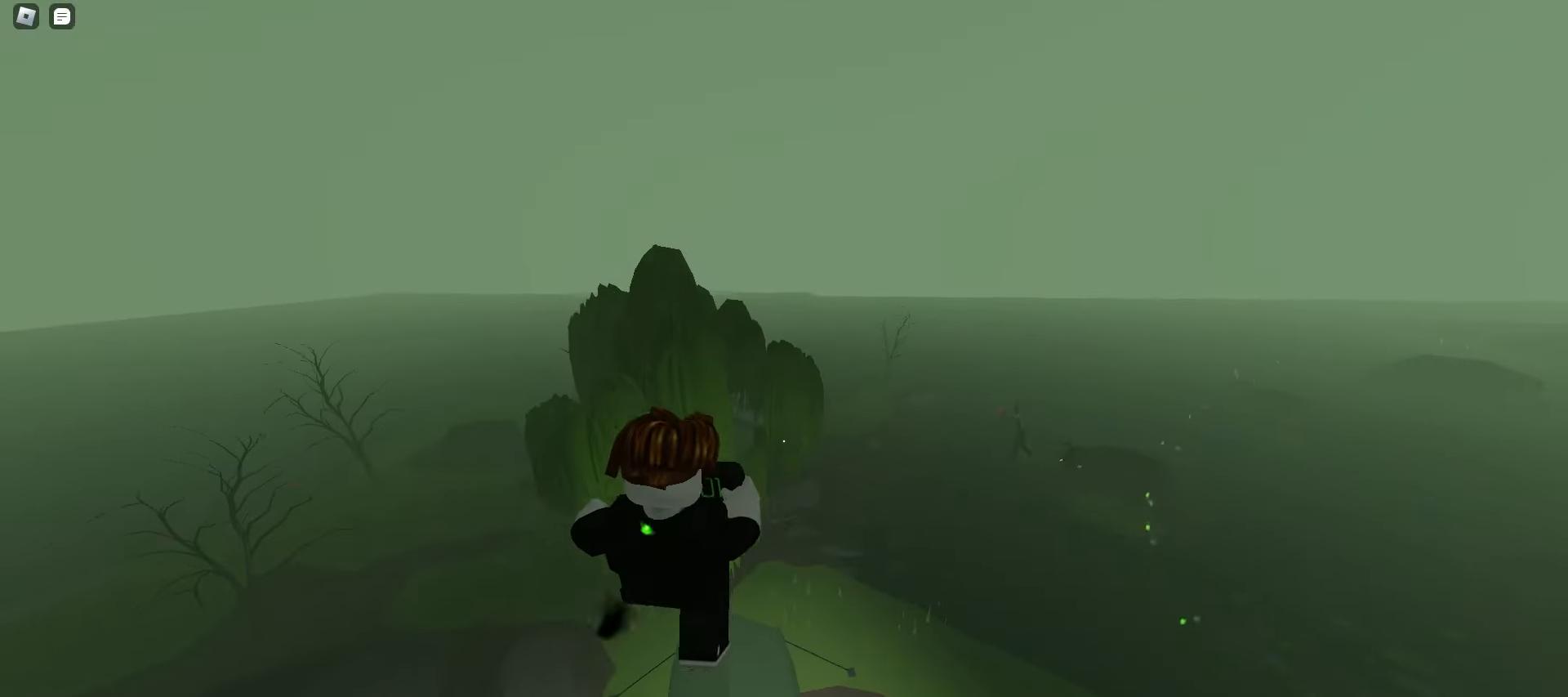
{"keys": ["d", "w"], "mouse": [], "events": []}
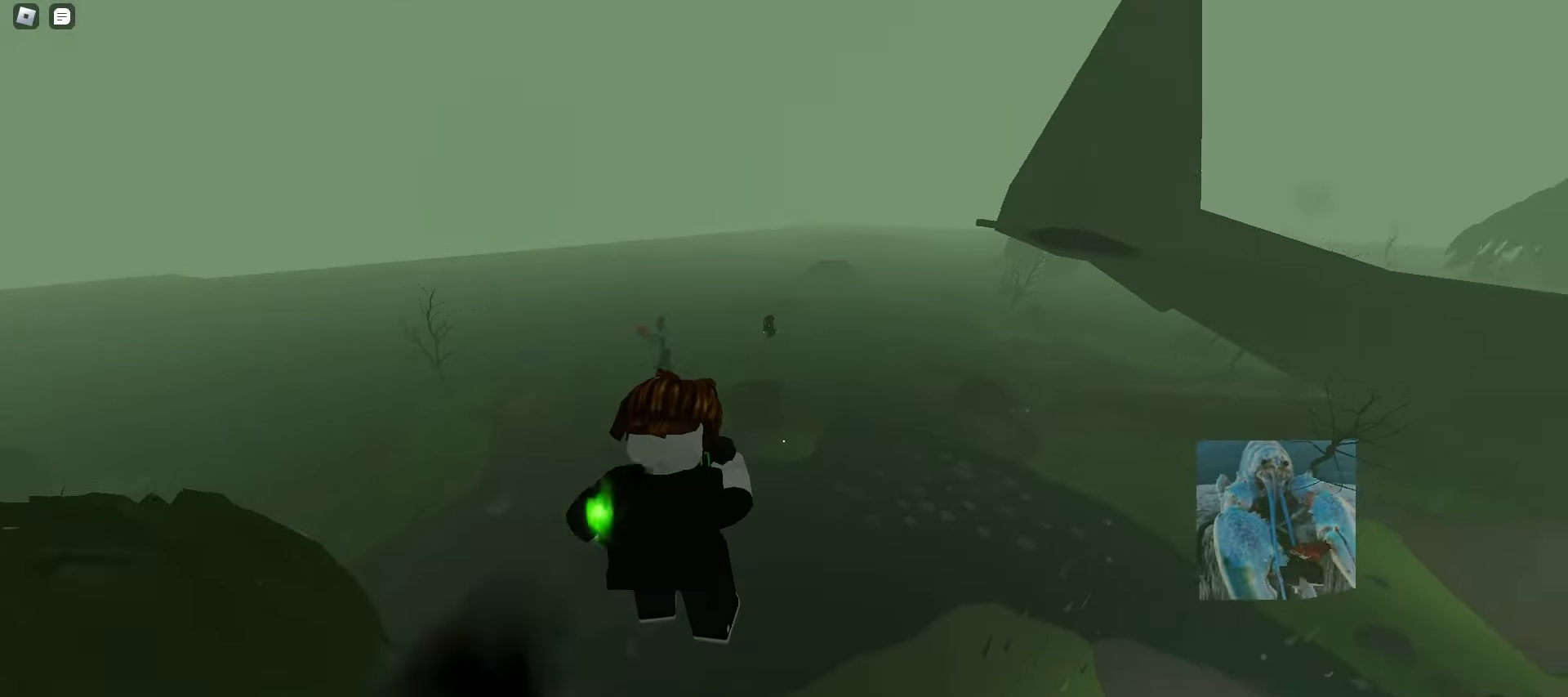
{"keys": ["d", "w"], "mouse": [], "events": []}
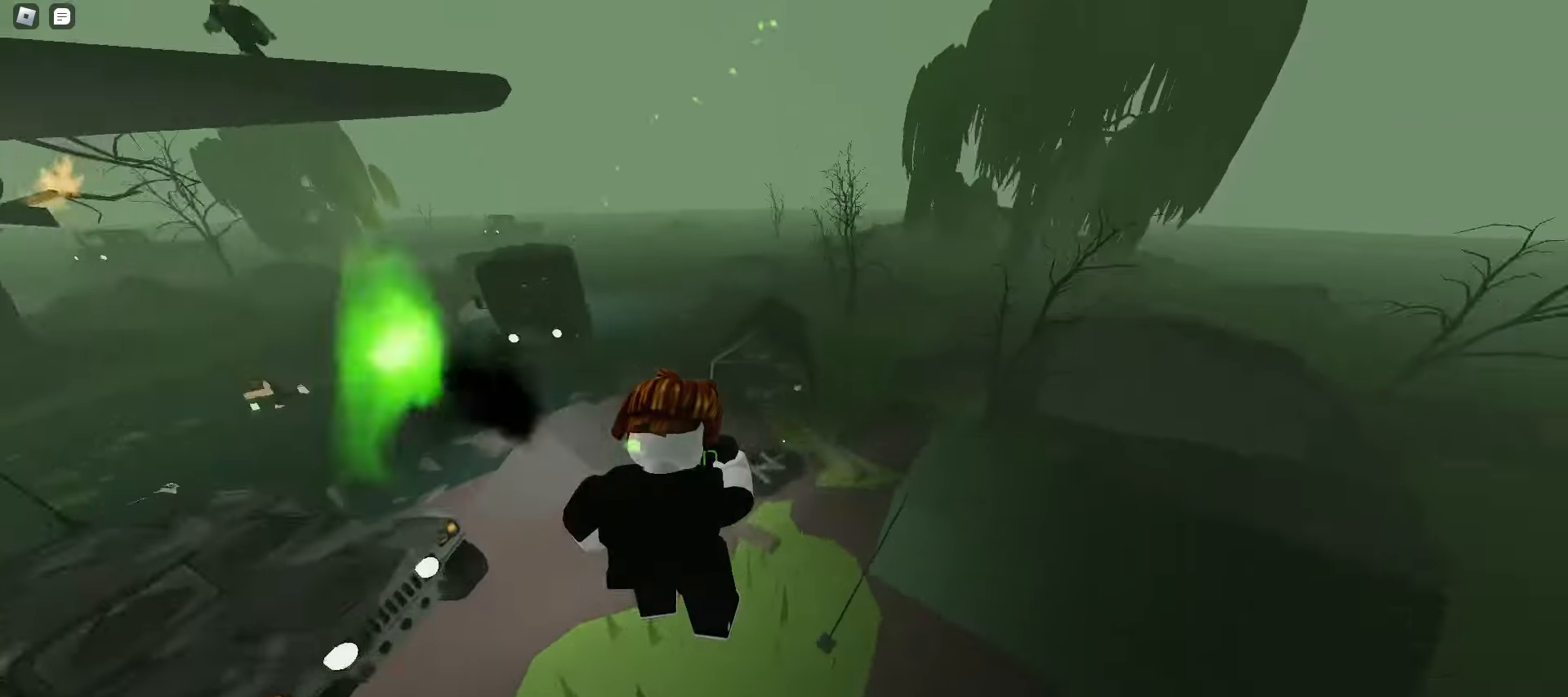
{"keys": ["d", "w"], "mouse": [], "events": [[50, "d", "up"], [67, "a", "down"], [450, "a", "up"], [483, "d", "down"]]}
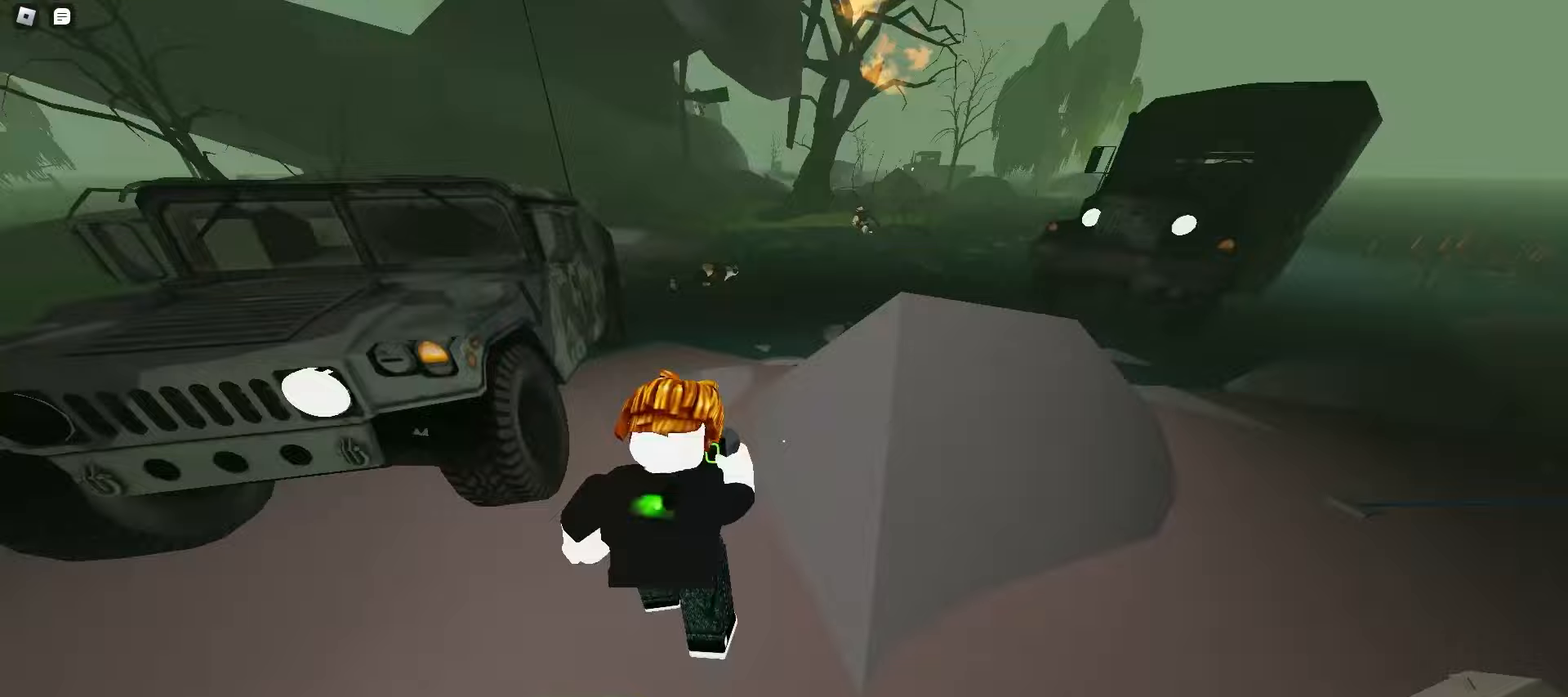
{"keys": ["d", "w"], "mouse": [], "events": [[100, "space", "down"], [133, "space", "up"], [150, "space", "down"], [183, "space", "up"], [217, "space", "down"], [250, "space", "up"], [283, "space", "down"], [317, "space", "up"], [350, "space", "down"], [367, "space", "up"], [400, "space", "down"], [433, "space", "up"], [467, "space", "down"], [500, "space", "up"]]}
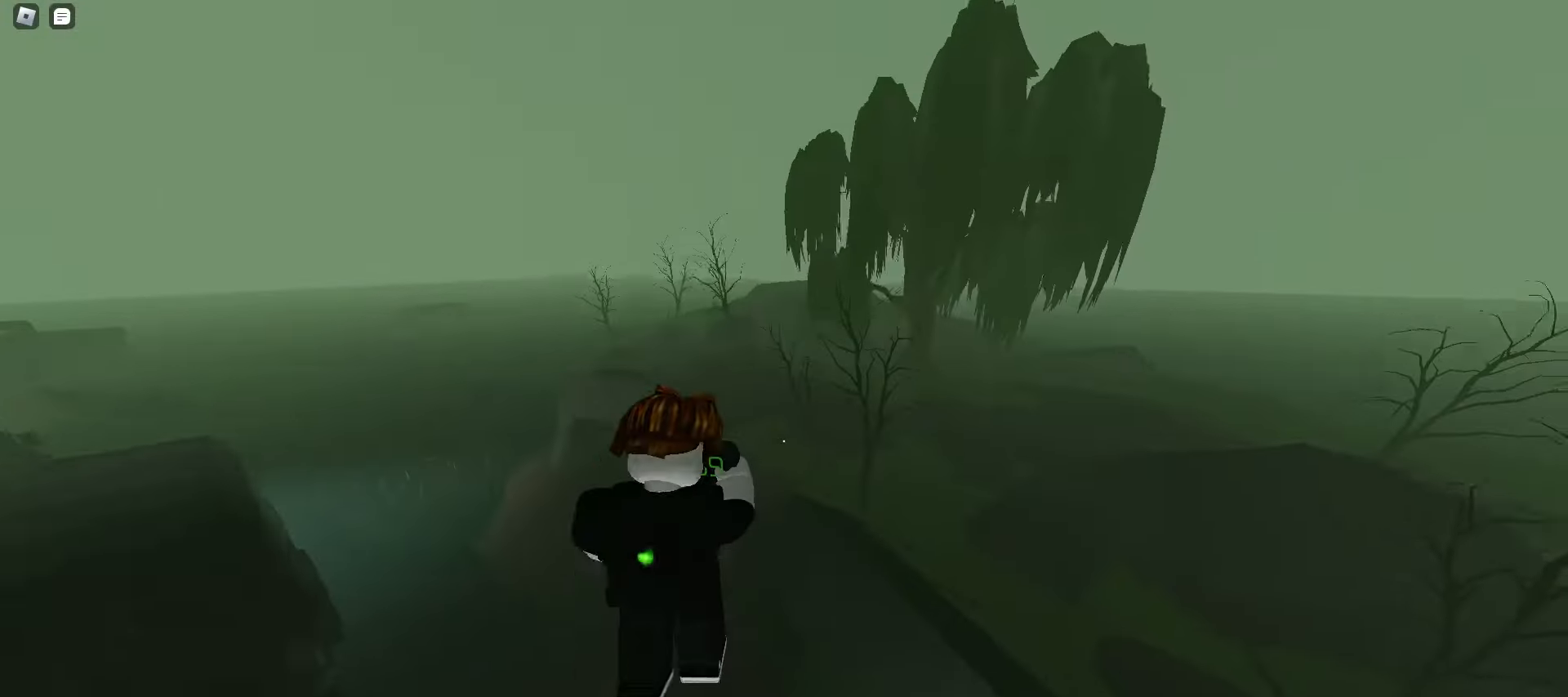
{"keys": ["a", "w"], "mouse": [], "events": [[33, "a", "down"], [33, "d", "up"]]}
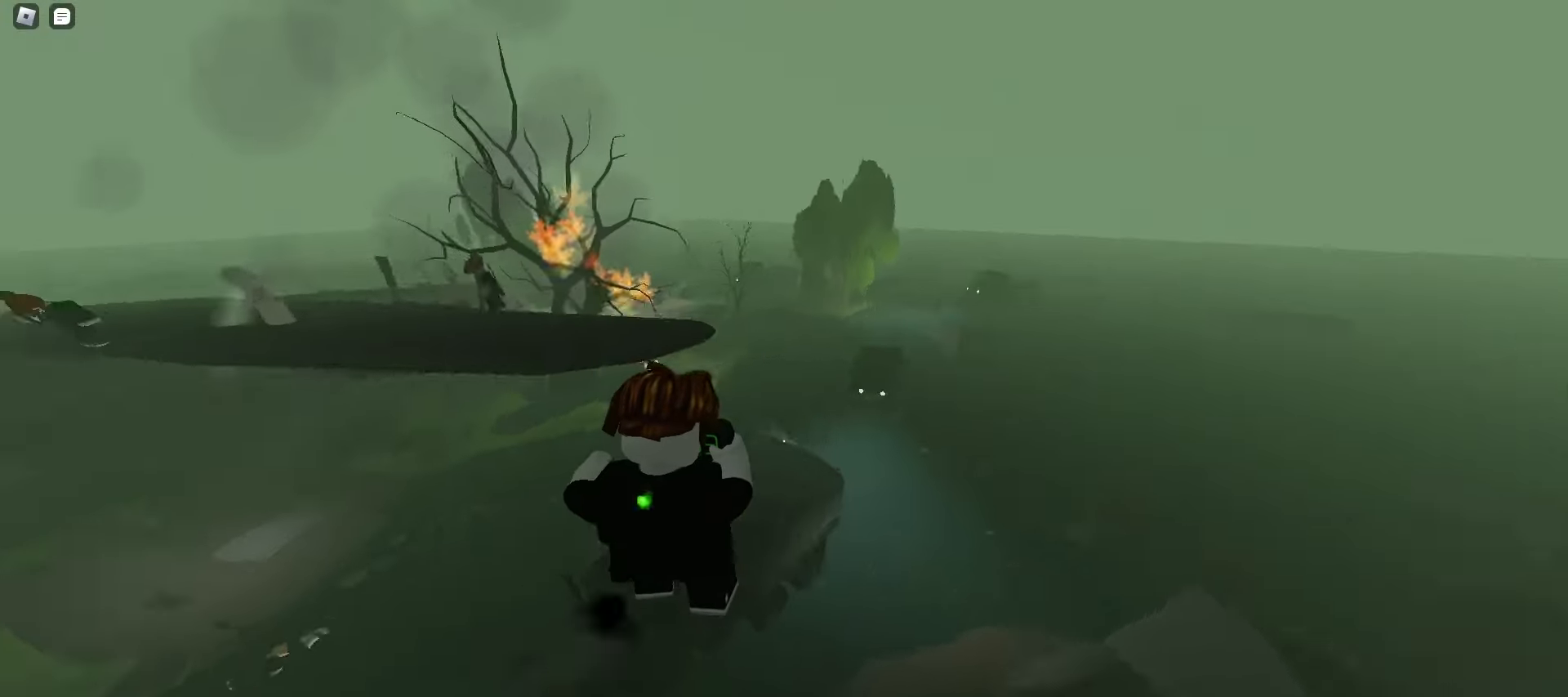
{"keys": ["a", "space", "w"], "mouse": [], "events": [[367, "space", "down"], [400, "space", "up"], [433, "space", "down"], [467, "space", "up"], [483, "space", "down"]]}
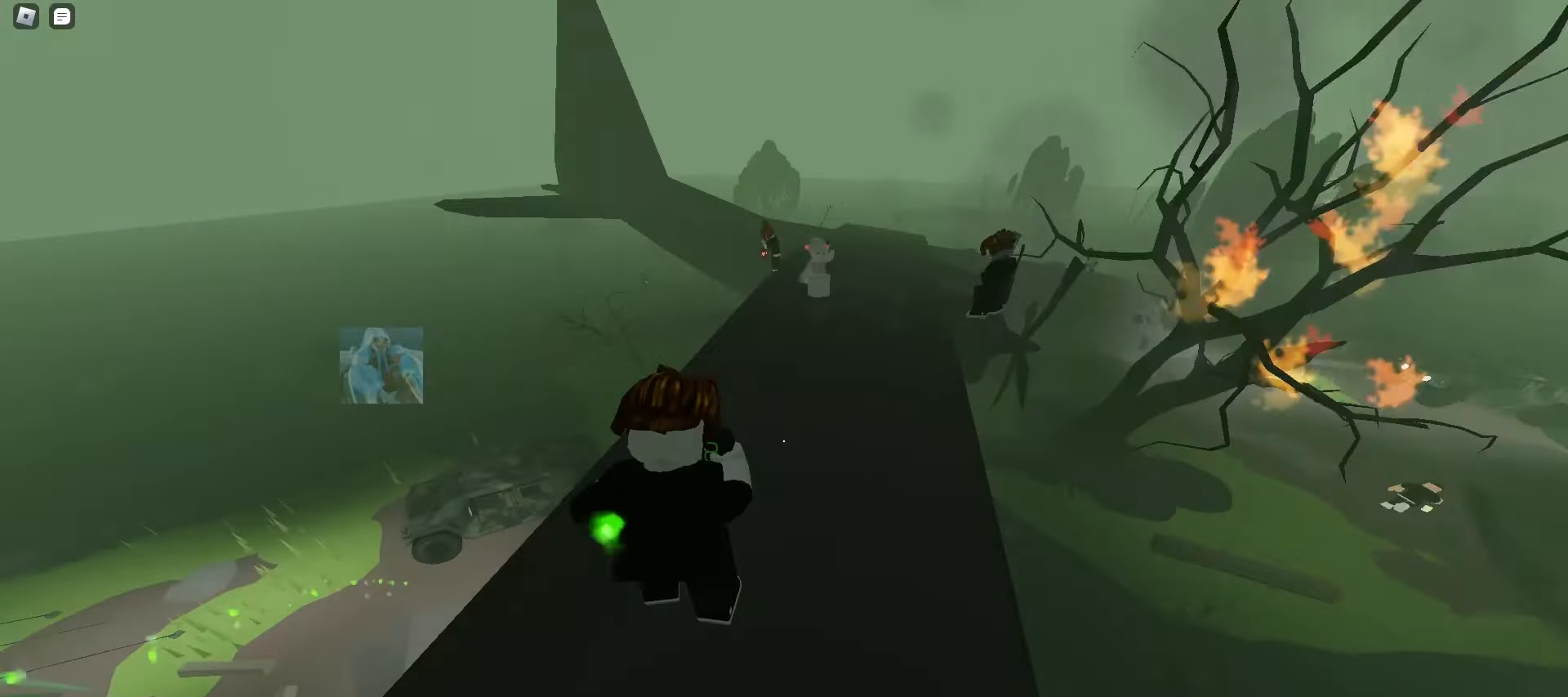
{"keys": ["d", "space", "w"], "mouse": [], "events": [[17, "space", "up"], [50, "space", "down"], [83, "space", "up"], [117, "a", "up"], [117, "d", "down"], [117, "space", "down"], [150, "space", "up"], [183, "space", "down"], [217, "space", "up"], [233, "space", "down"], [267, "space", "up"], [300, "space", "down"], [333, "space", "up"], [367, "space", "down"], [400, "space", "up"], [417, "space", "down"], [450, "space", "up"], [483, "space", "down"]]}
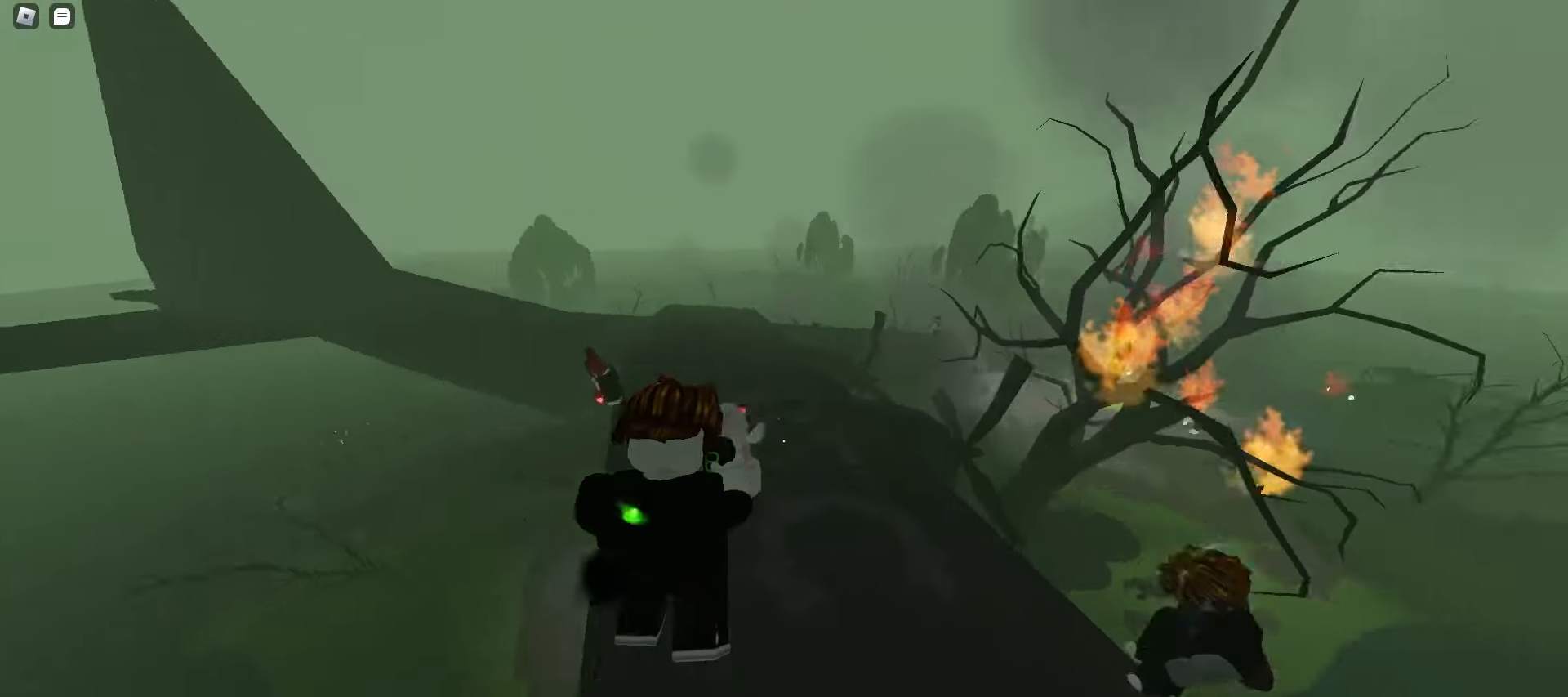
{"keys": ["a", "w"], "mouse": [], "events": [[17, "space", "up"], [50, "space", "down"], [83, "space", "up"], [100, "d", "up"], [117, "a", "down"], [117, "space", "down"], [150, "space", "up"], [167, "space", "down"], [200, "space", "up"], [233, "space", "down"], [267, "space", "up"], [300, "space", "down"], [333, "space", "up"], [367, "space", "down"], [383, "space", "up"], [417, "space", "down"], [450, "space", "up"]]}
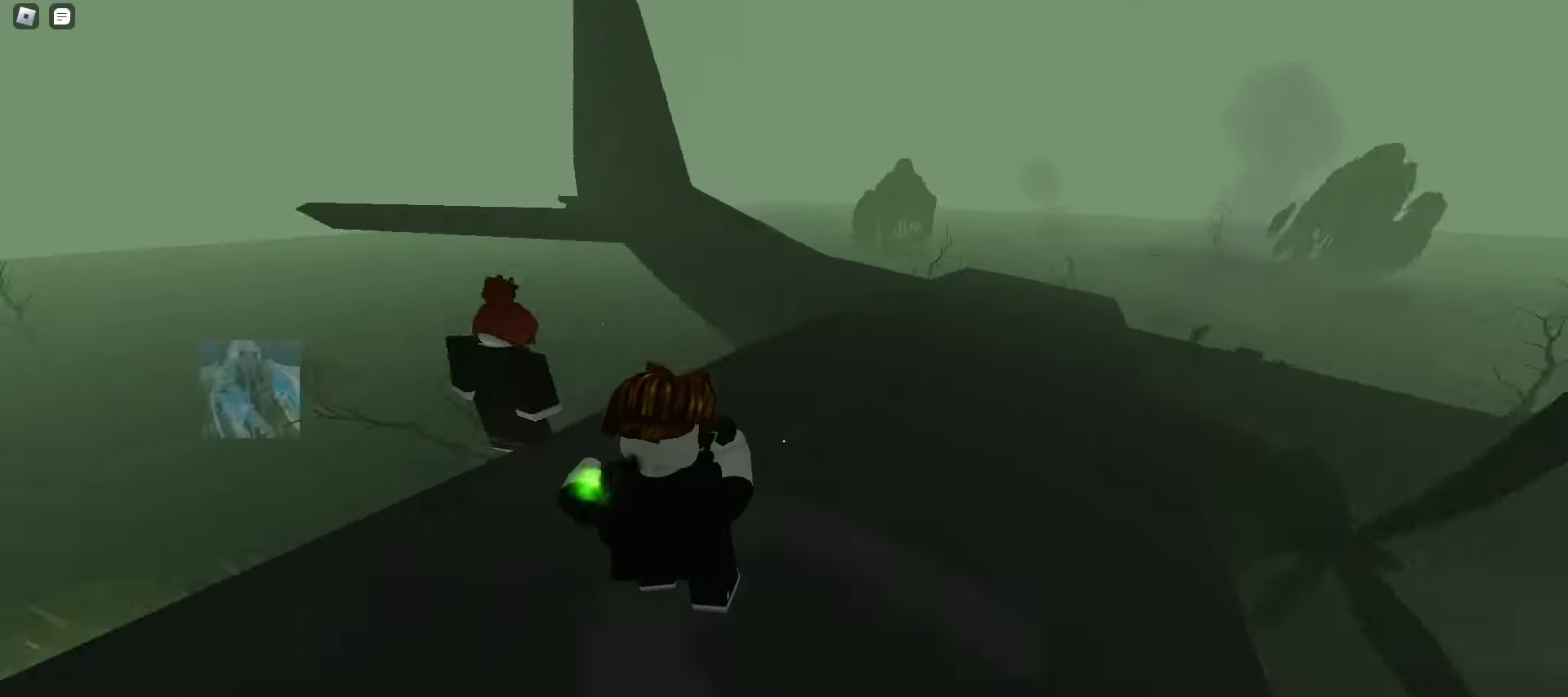
{"keys": ["d", "space", "w"], "mouse": [], "events": [[117, "a", "up"], [150, "d", "down"], [233, "space", "down"], [267, "space", "up"], [300, "space", "down"], [333, "space", "up"], [350, "space", "down"], [383, "space", "up"], [417, "space", "down"], [450, "space", "up"], [483, "space", "down"]]}
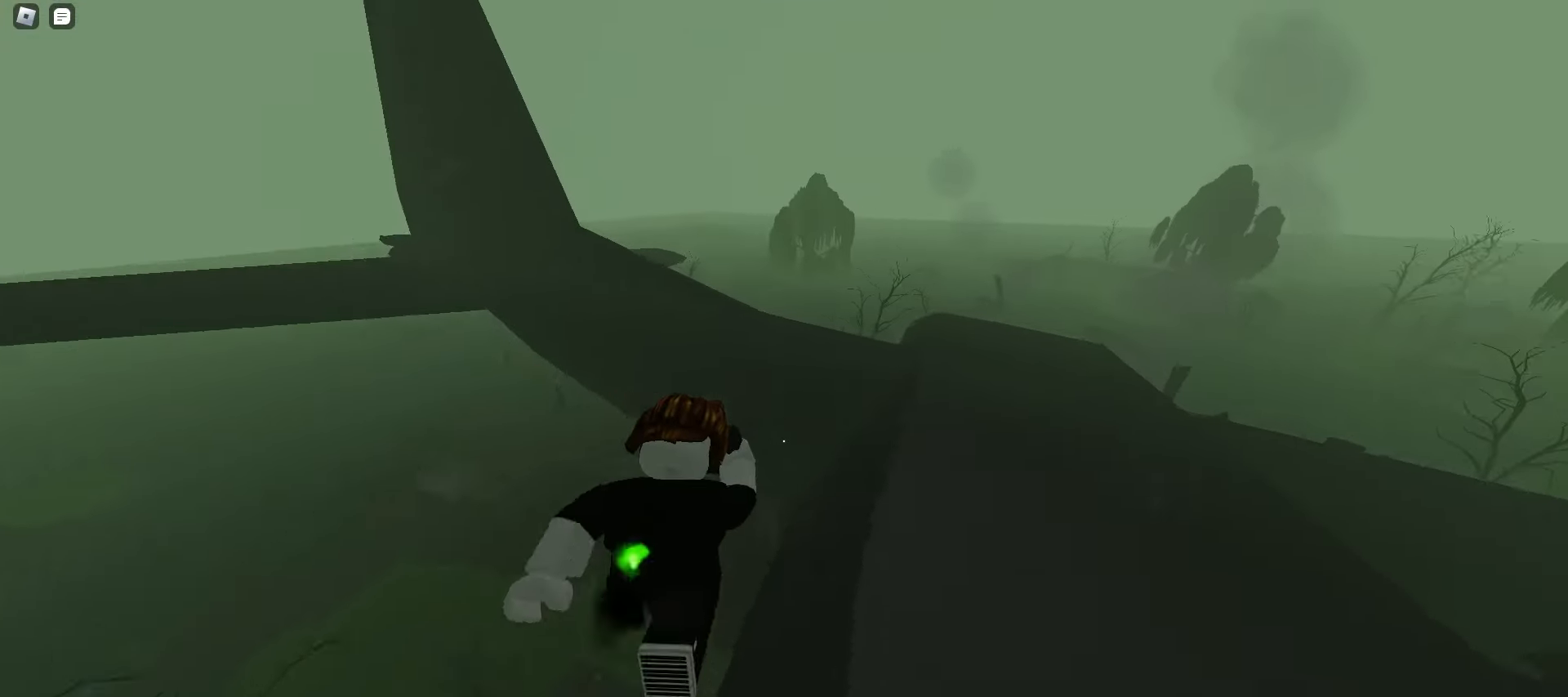
{"keys": ["d", "w"], "mouse": [], "events": [[17, "space", "up"], [50, "d", "up"], [50, "space", "down"], [67, "space", "up"], [100, "a", "down"], [217, "a", "up"], [233, "d", "down"], [467, "space", "down"], [483, "space", "up"]]}
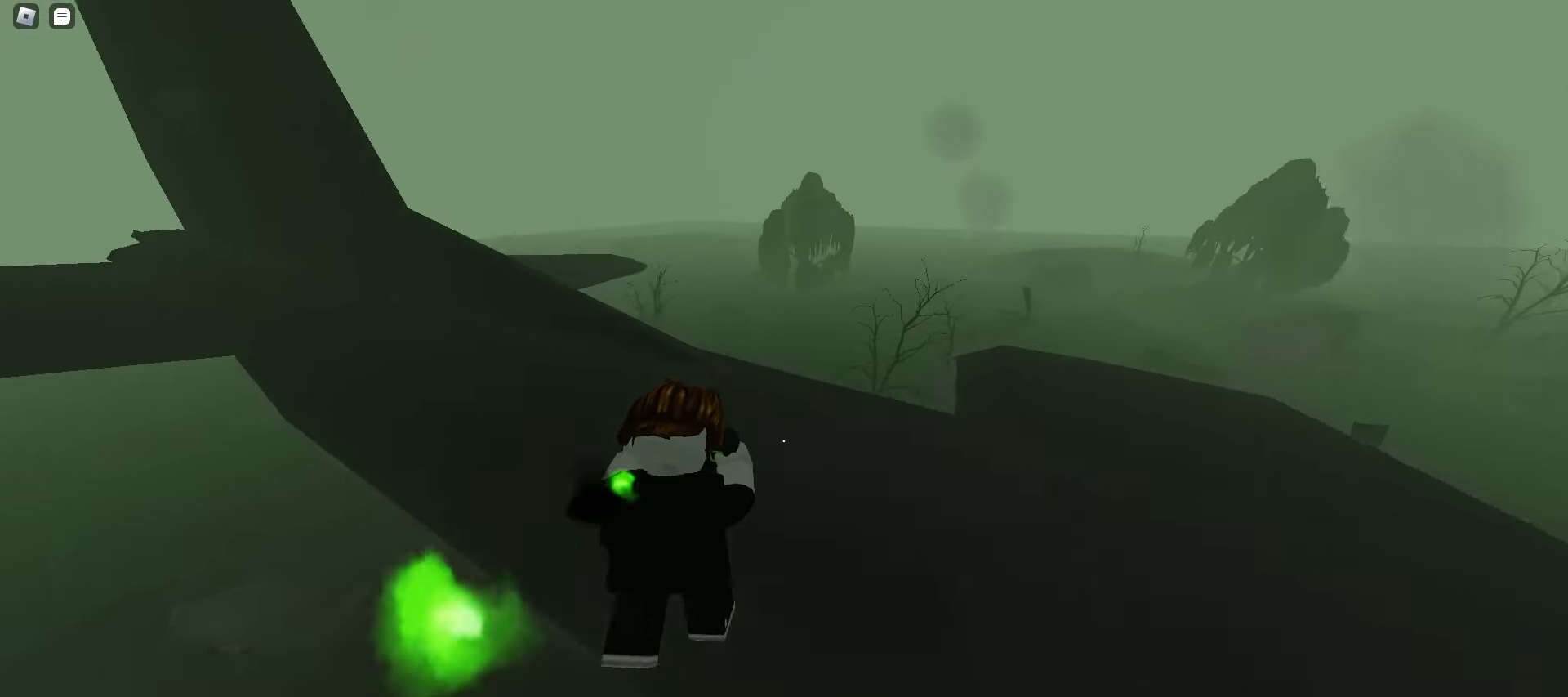
{"keys": ["d", "w"], "mouse": [], "events": [[17, "space", "down"], [50, "space", "up"], [83, "space", "down"], [117, "space", "up"], [150, "space", "down"], [167, "space", "up"], [200, "space", "down"], [233, "space", "up"], [267, "space", "down"], [300, "space", "up"], [333, "space", "down"], [350, "space", "up"], [383, "space", "down"], [417, "space", "up"], [450, "space", "down"], [483, "space", "up"]]}
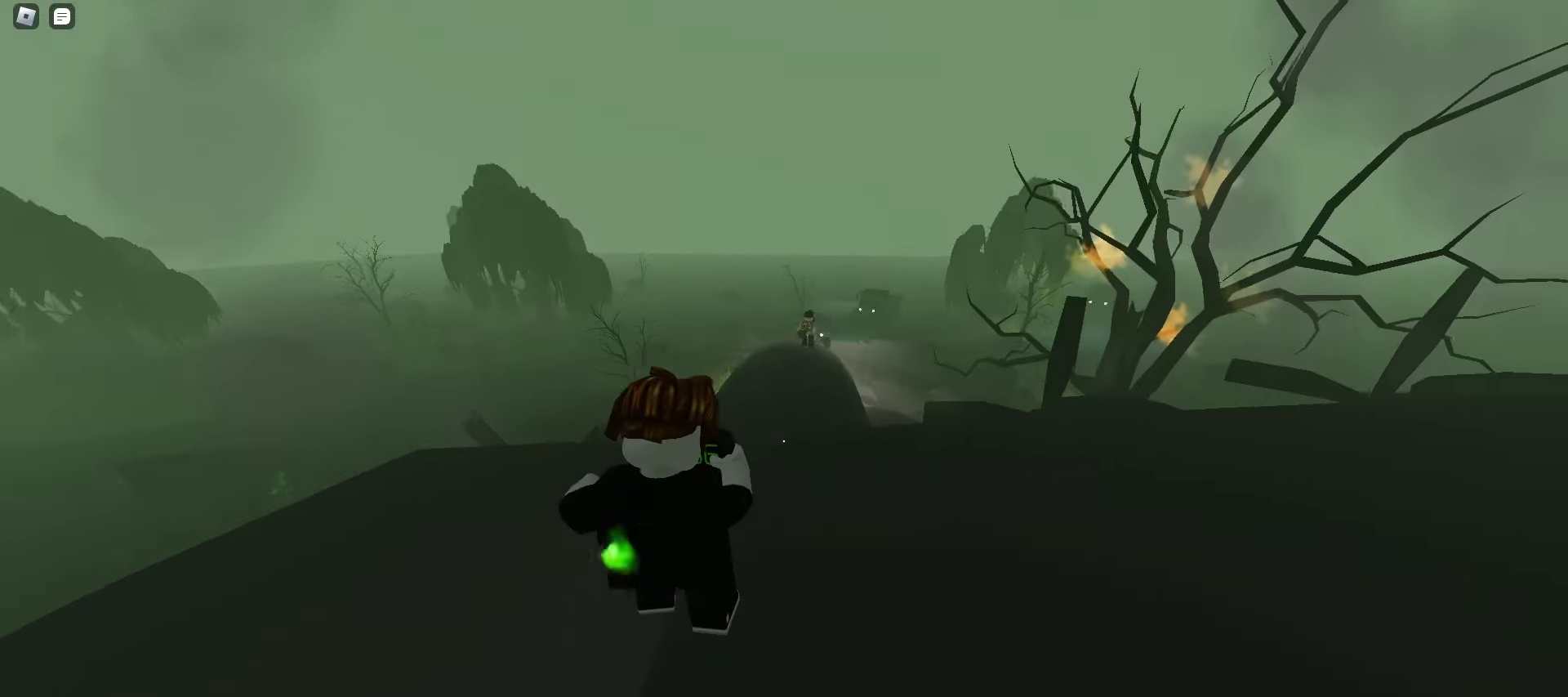
{"keys": ["d", "w"], "mouse": [], "events": []}
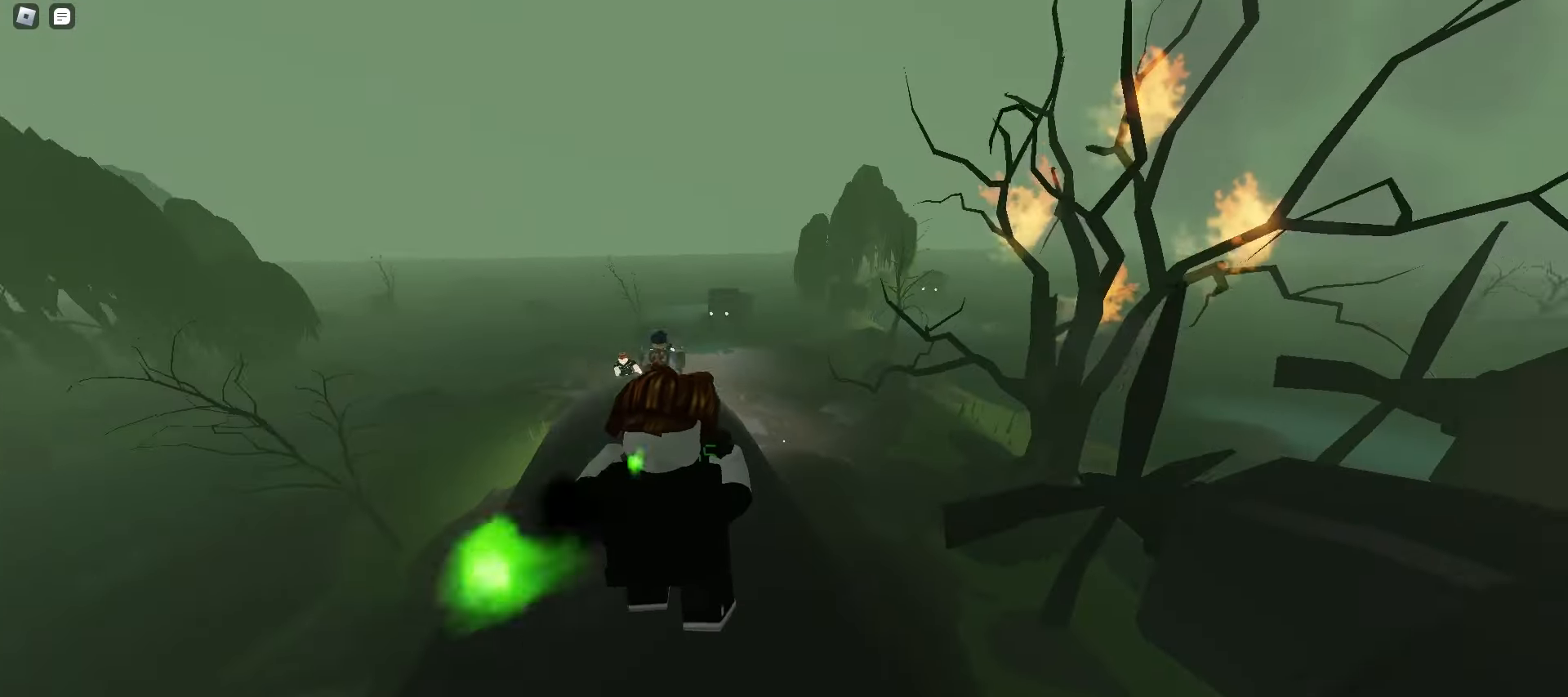
{"keys": ["a", "w"], "mouse": [], "events": [[67, "a", "down"], [67, "d", "up"], [100, "space", "down"], [133, "space", "up"], [167, "space", "down"], [200, "space", "up"], [233, "space", "down"], [267, "space", "up"], [283, "space", "down"], [317, "space", "up"], [350, "space", "down"], [383, "space", "up"], [417, "space", "down"], [450, "space", "up"]]}
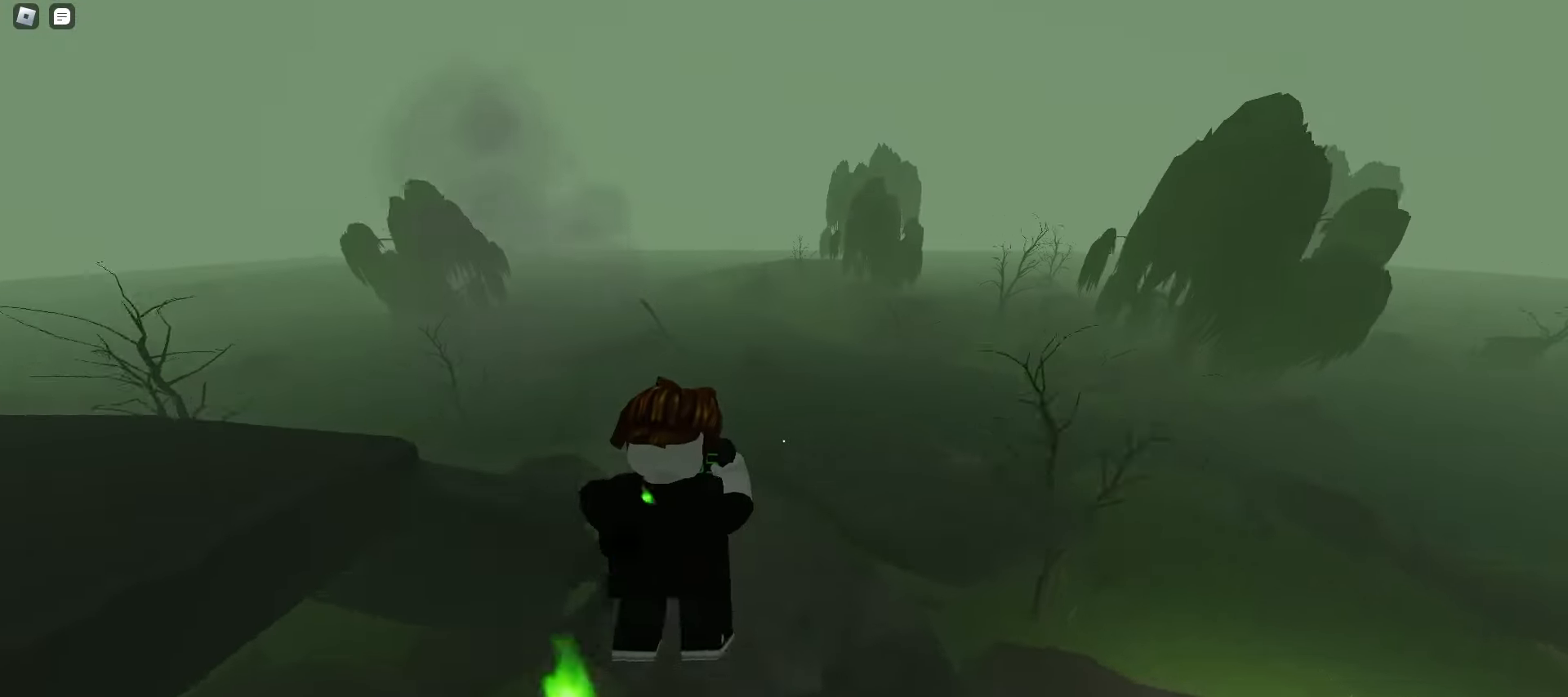
{"keys": ["d", "w"], "mouse": [], "events": [[17, "a", "up"], [67, "d", "down"]]}
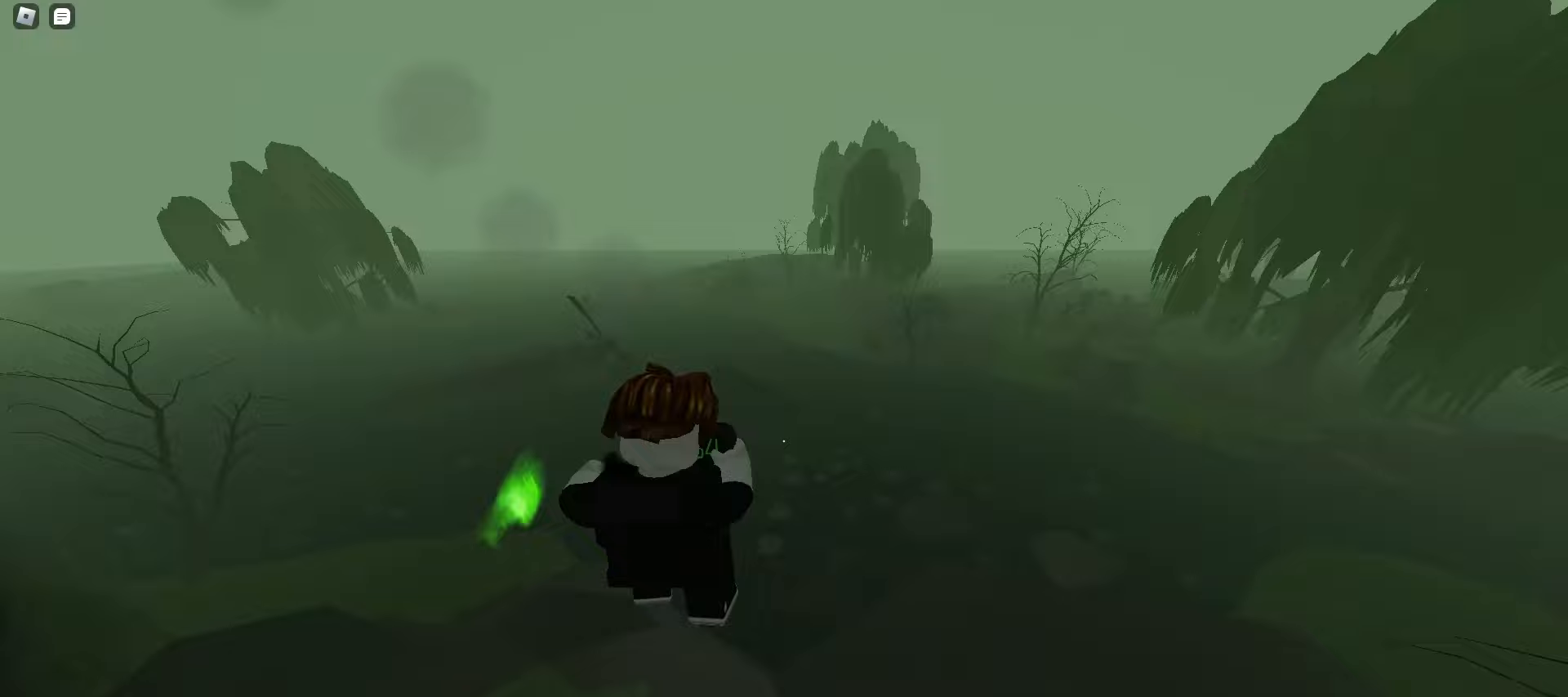
{"keys": ["d", "space", "w"], "mouse": [], "events": [[383, "space", "down"], [400, "space", "up"], [433, "space", "down"], [467, "space", "up"], [500, "space", "down"]]}